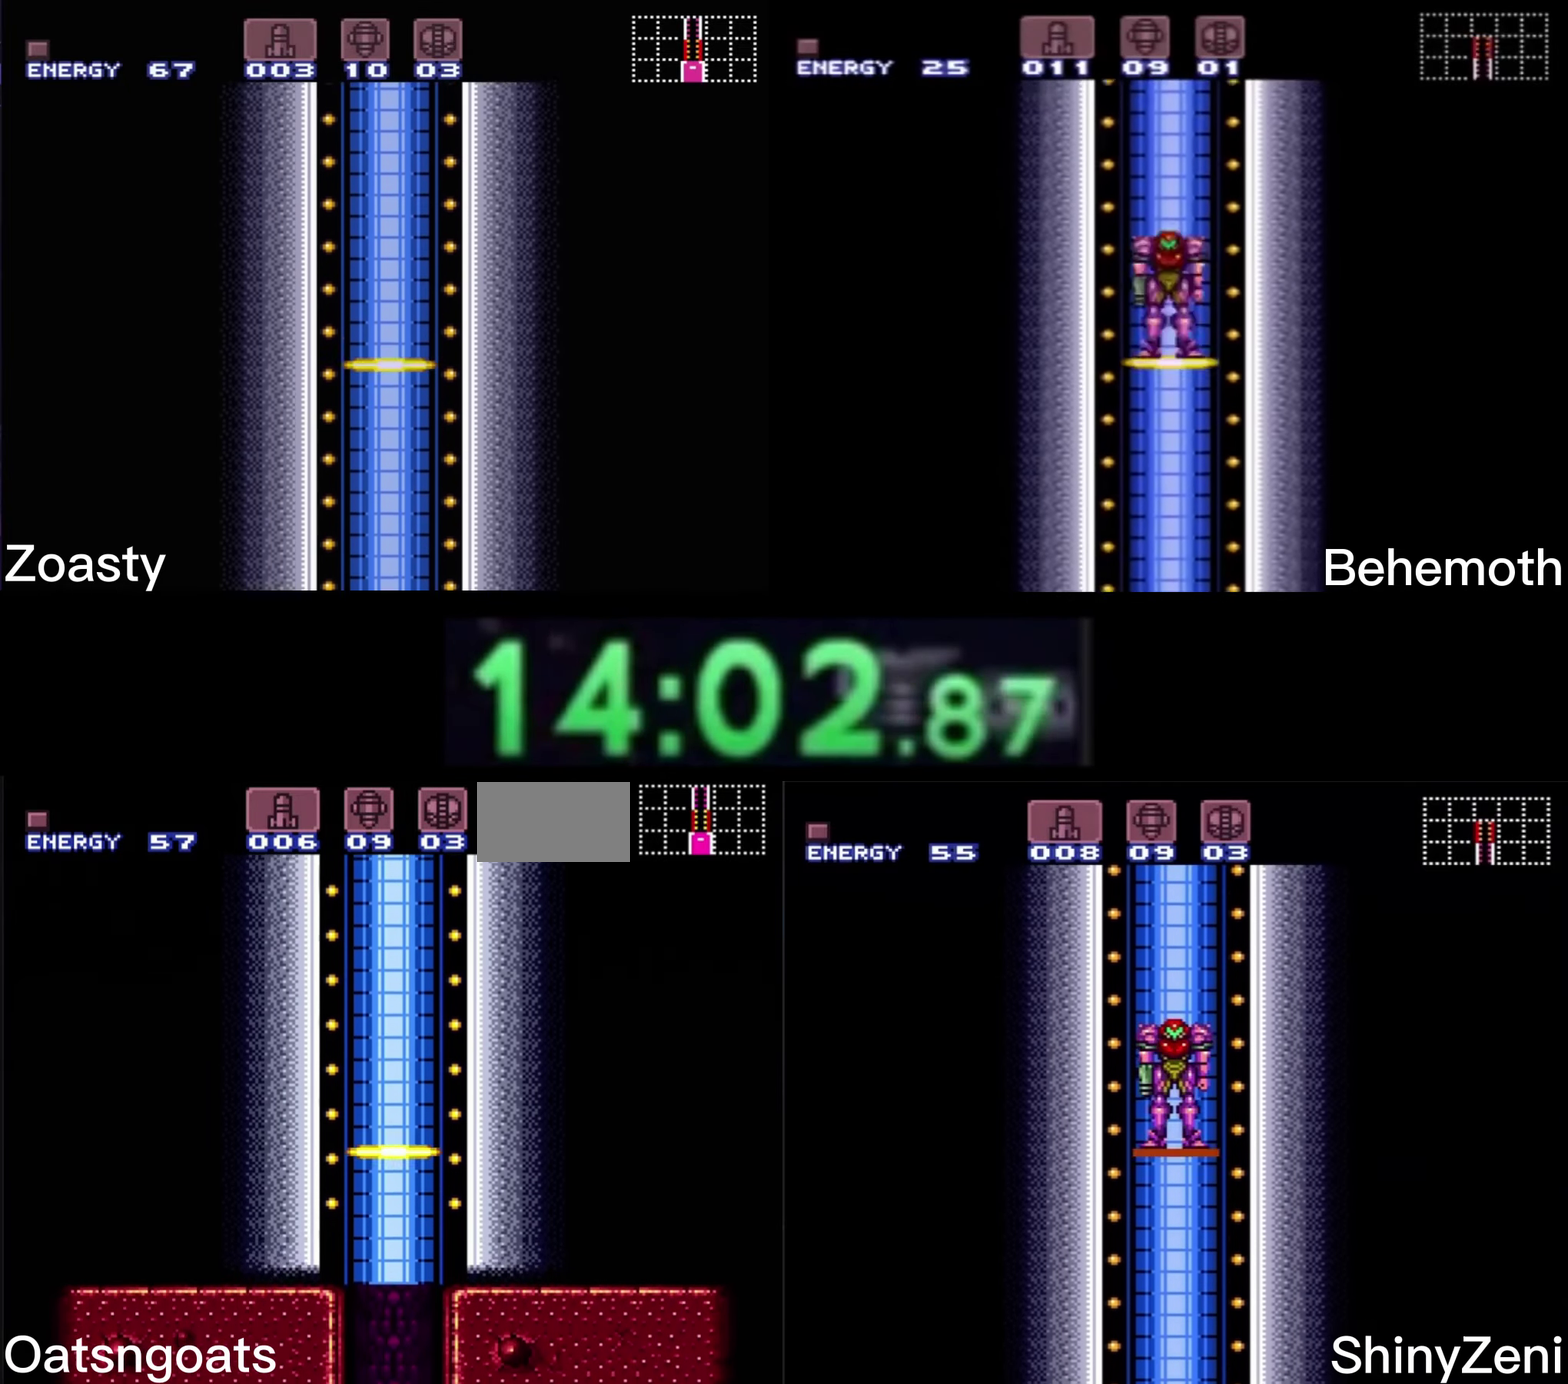
Gameplay with a controller (Nintendo layout); each line is a JSON object with the inputs held at the frame after it. "events" lists button and stick changes between this image and that frame as [ms after this image, input, new state], when the widget could be followed in between. Not read: L3 R3.
{"buttons": ["B"], "events": [[267, "B", "down"]]}
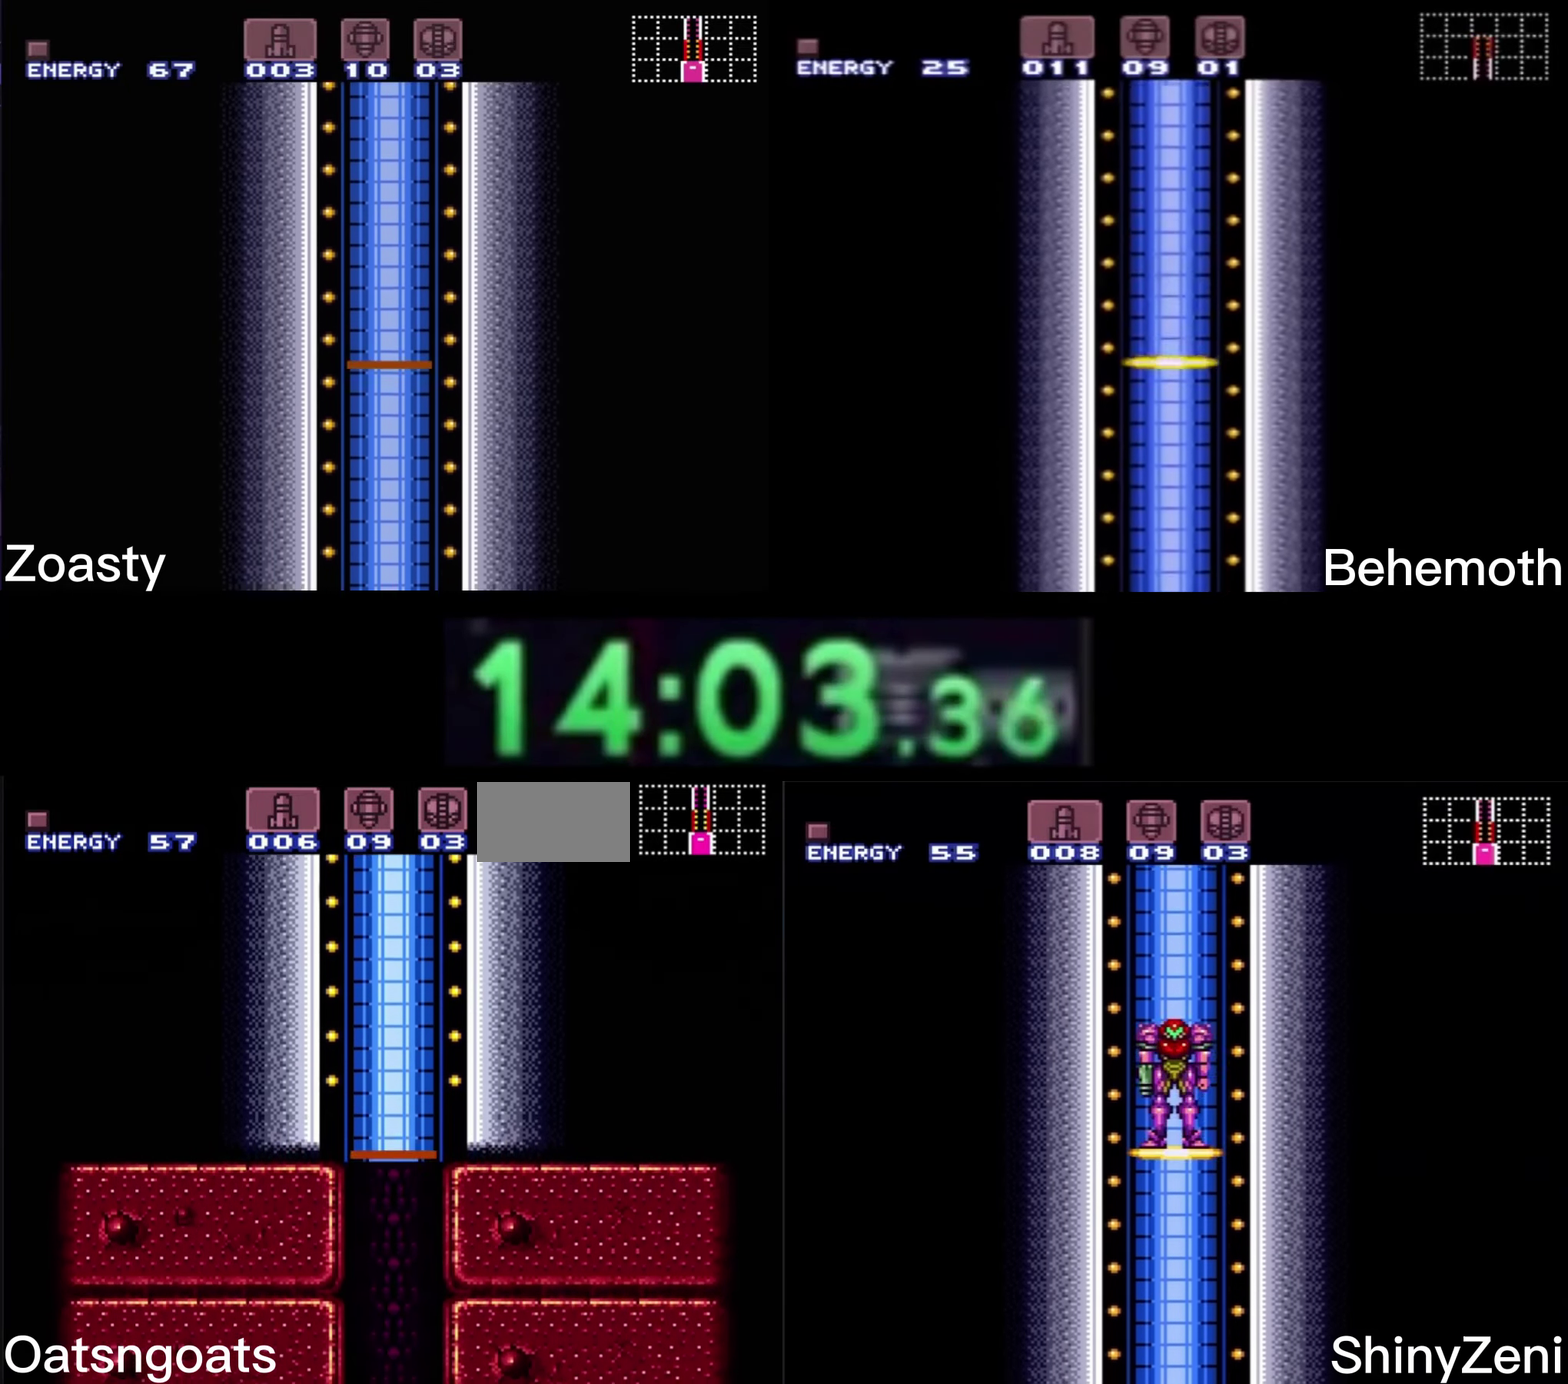
{"buttons": ["B"], "events": []}
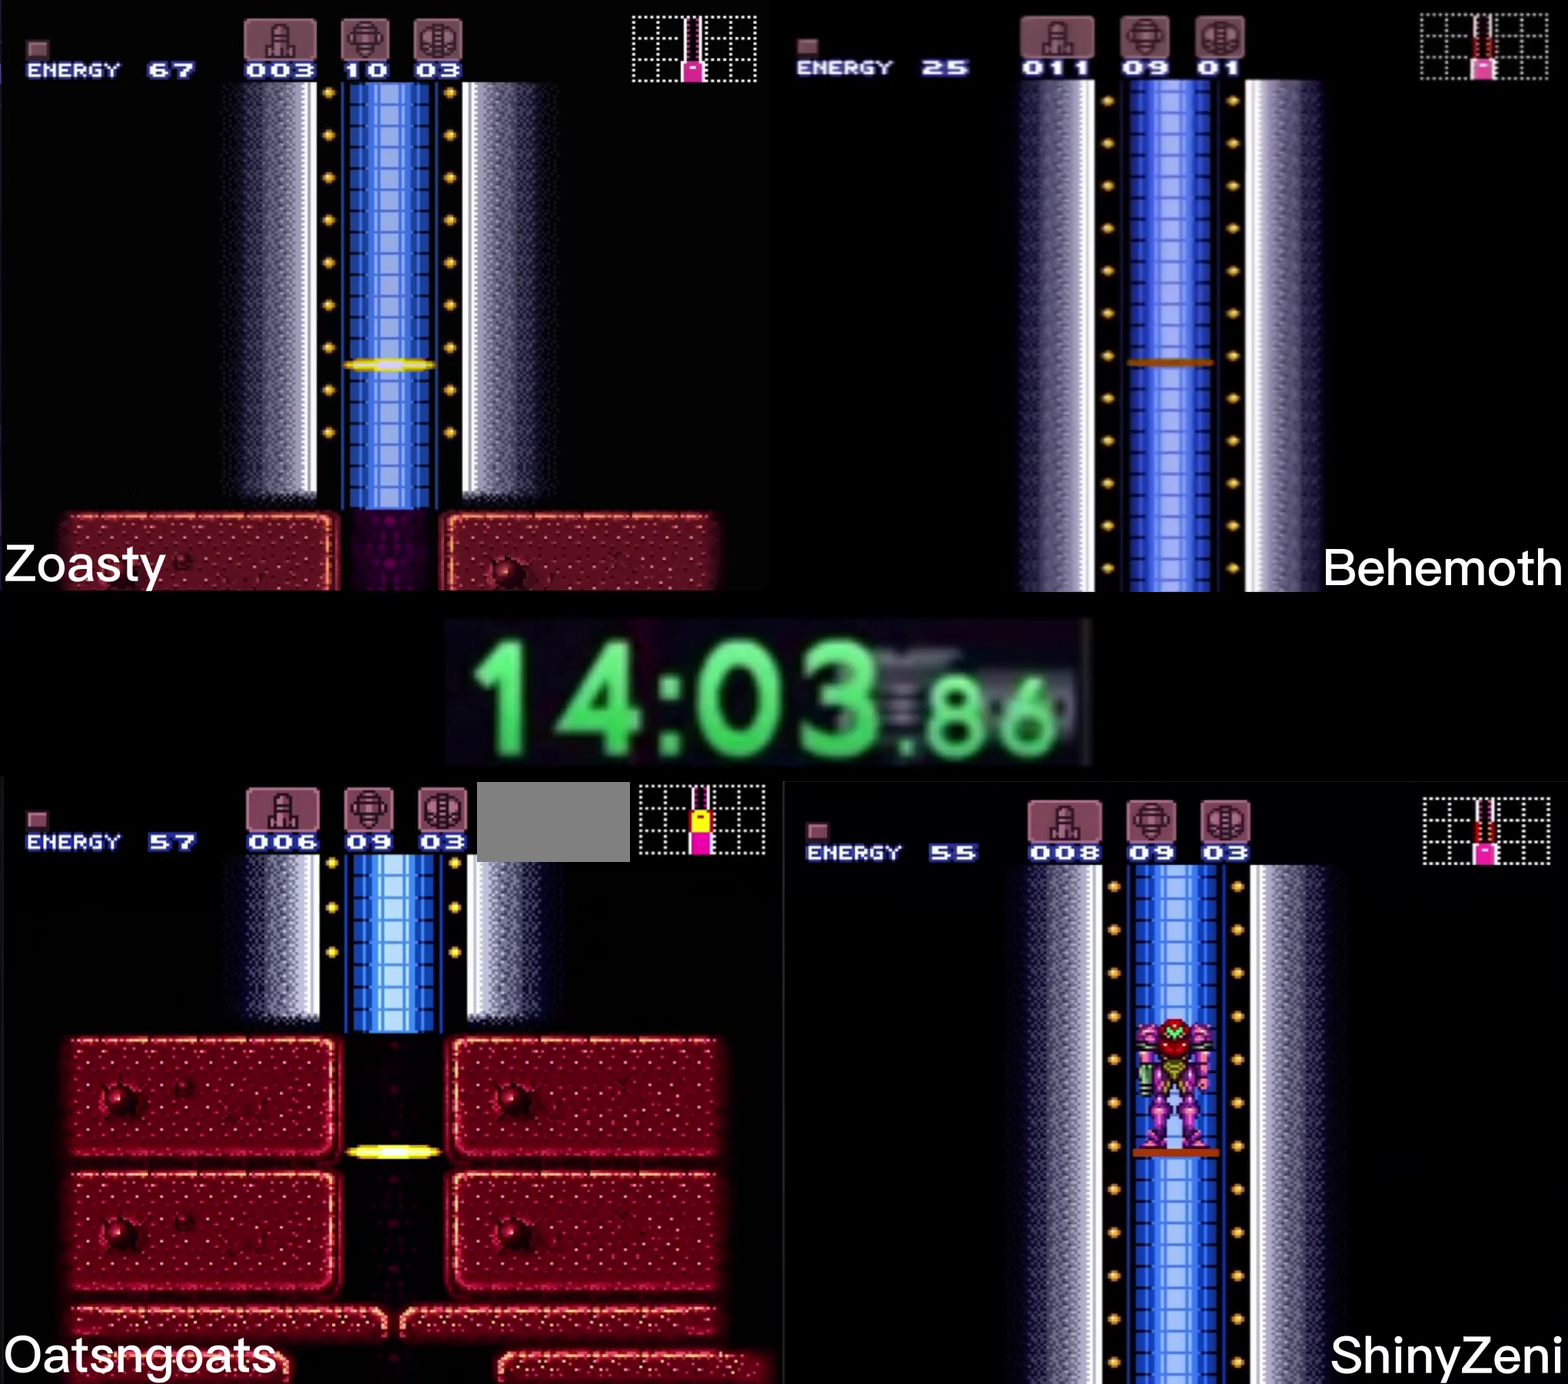
{"buttons": ["B", "R1"], "events": [[500, "R1", "down"]]}
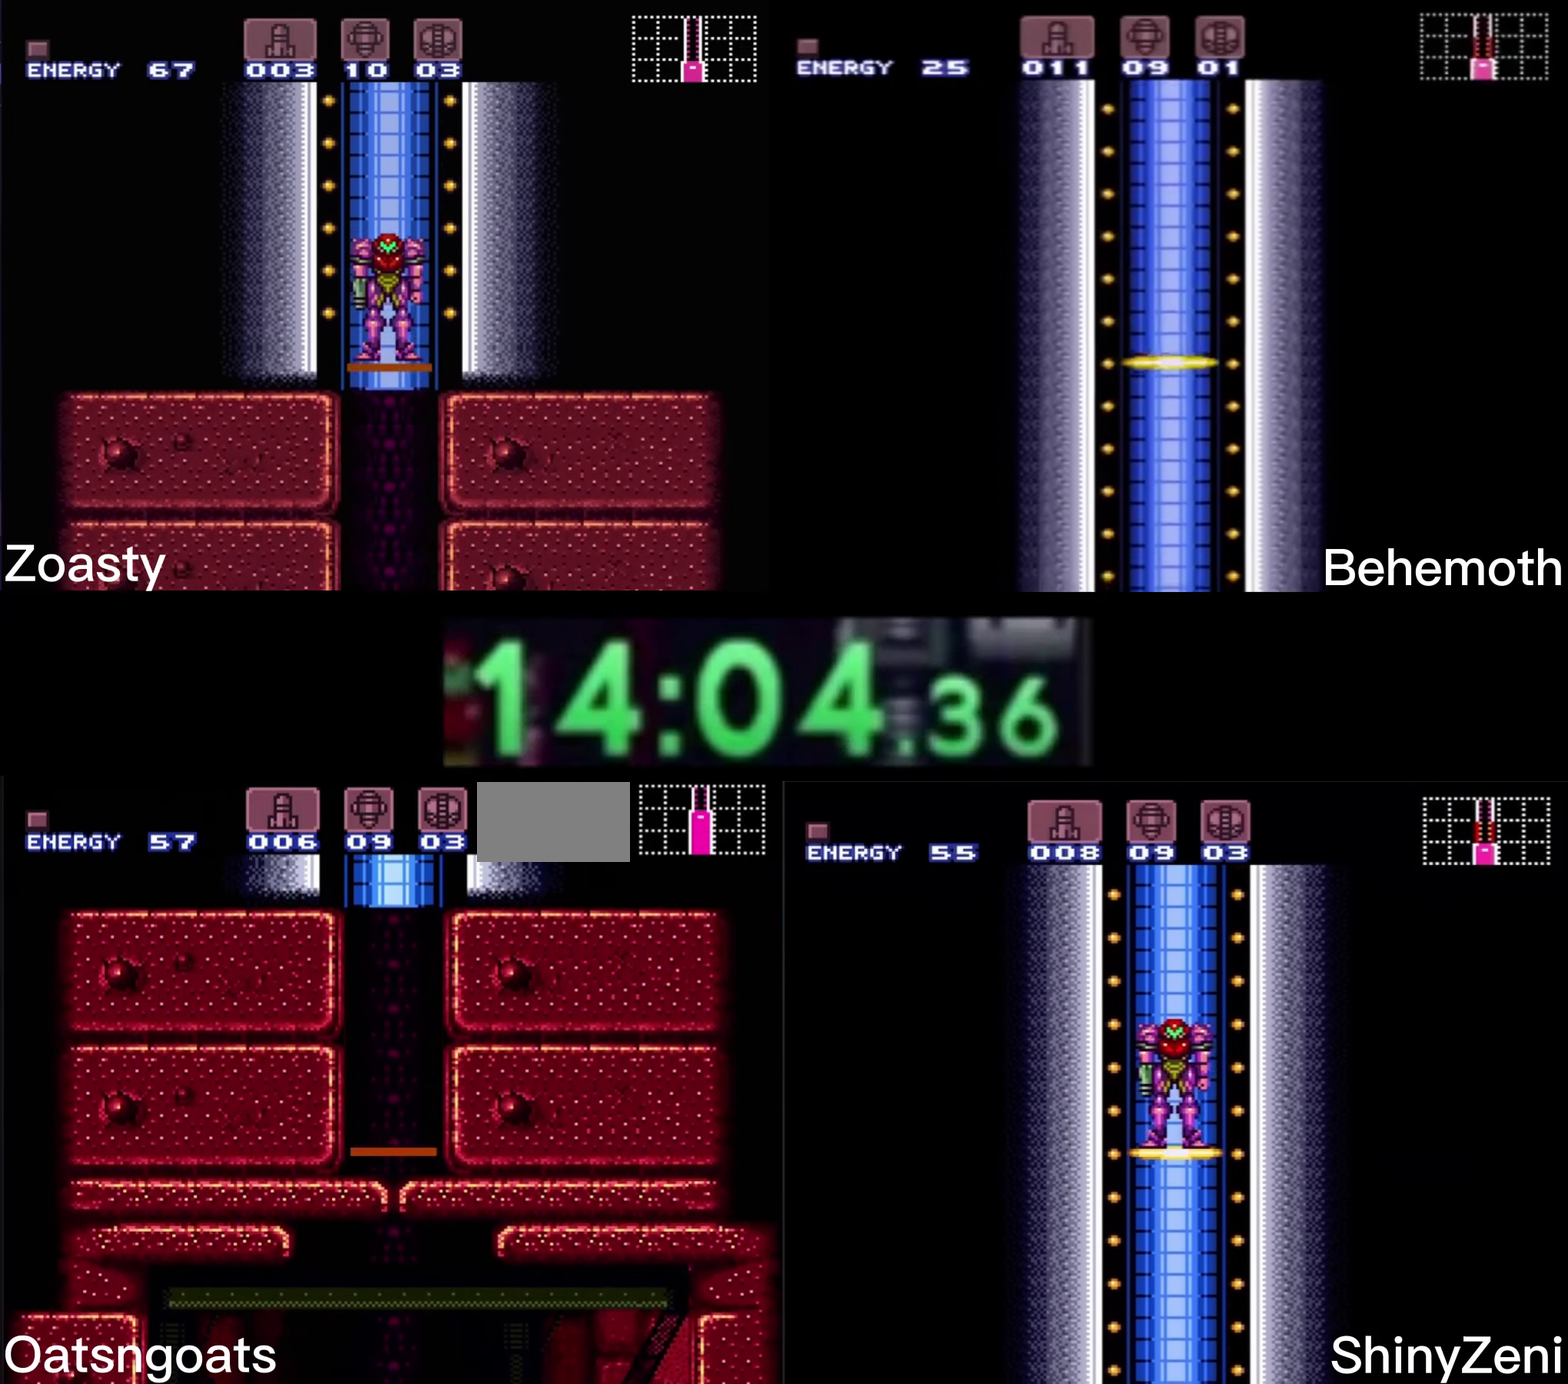
{"buttons": ["B", "DPAD_LEFT"], "events": [[50, "R1", "up"], [434, "DPAD_LEFT", "down"]]}
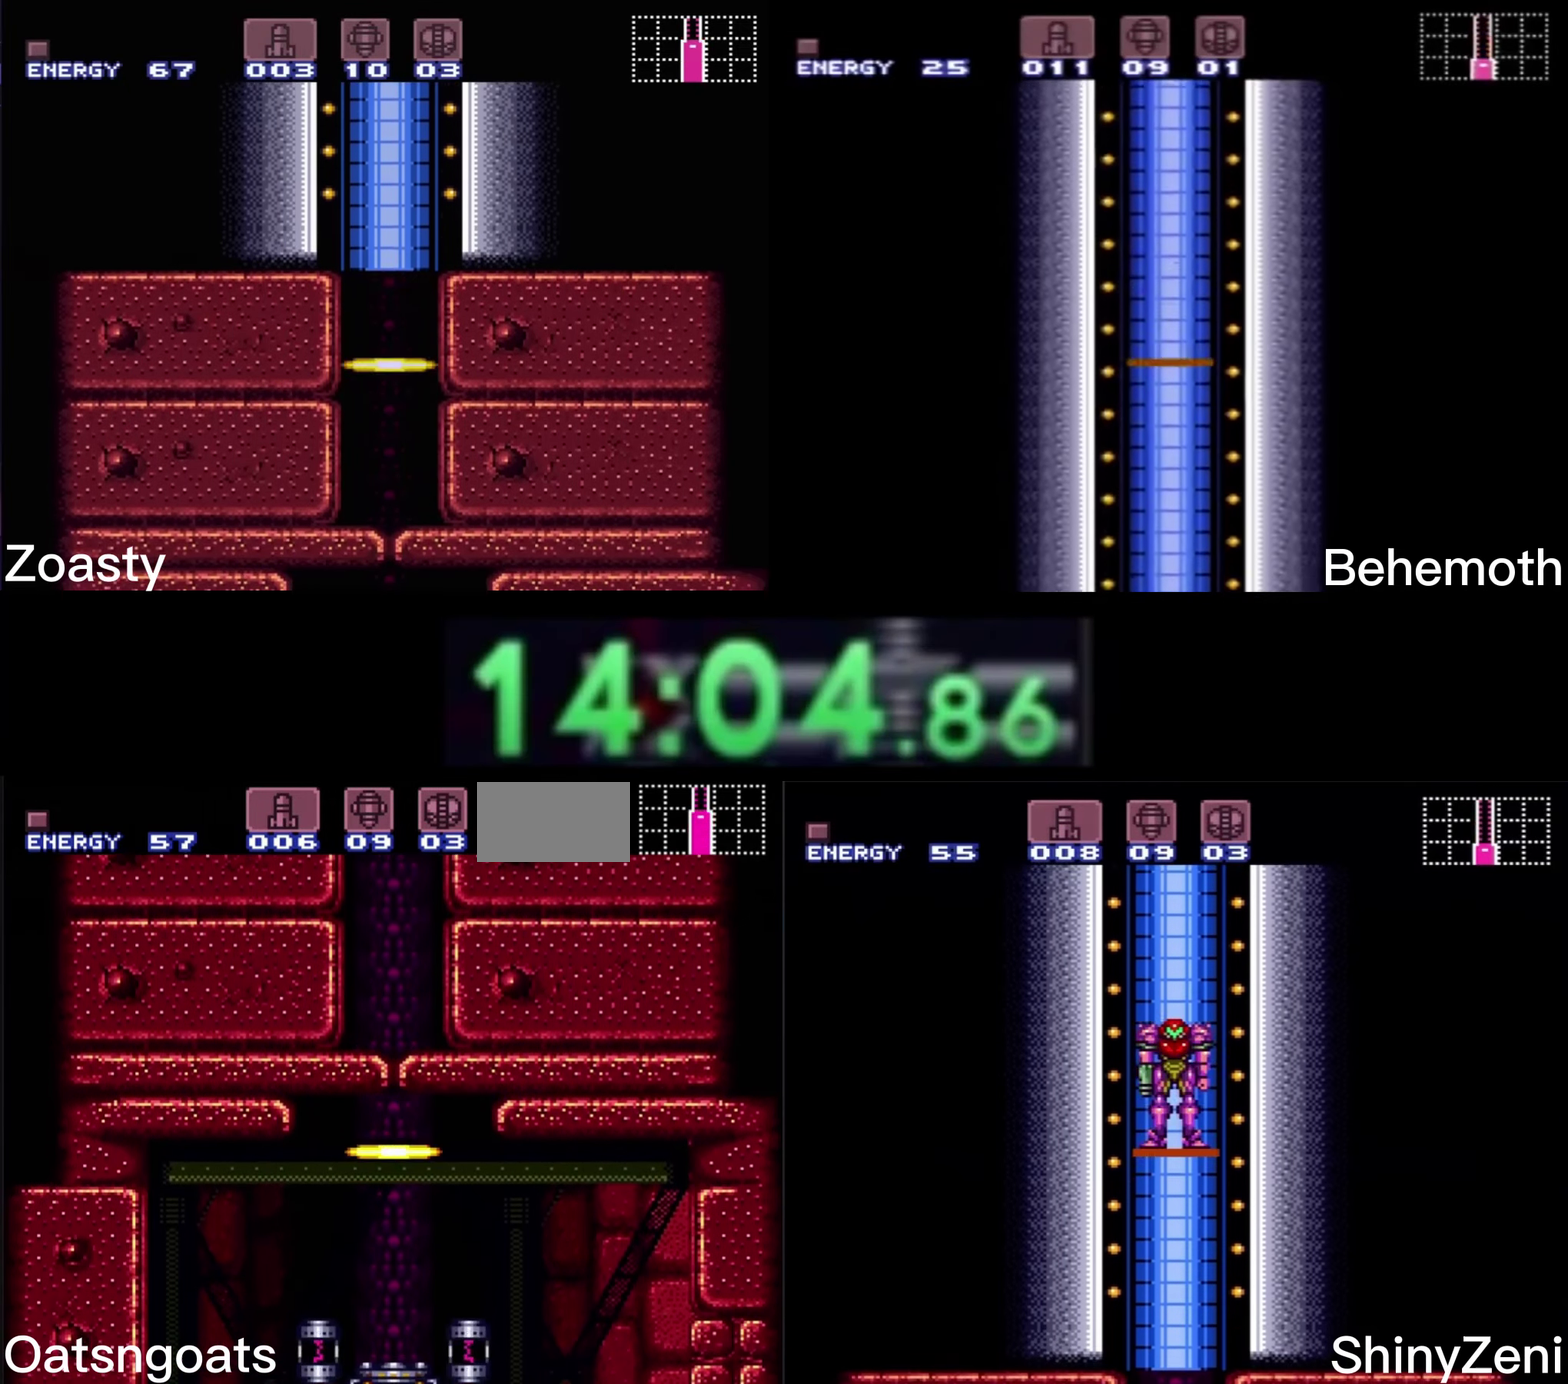
{"buttons": ["A", "B", "DPAD_LEFT"], "events": [[184, "A", "down"]]}
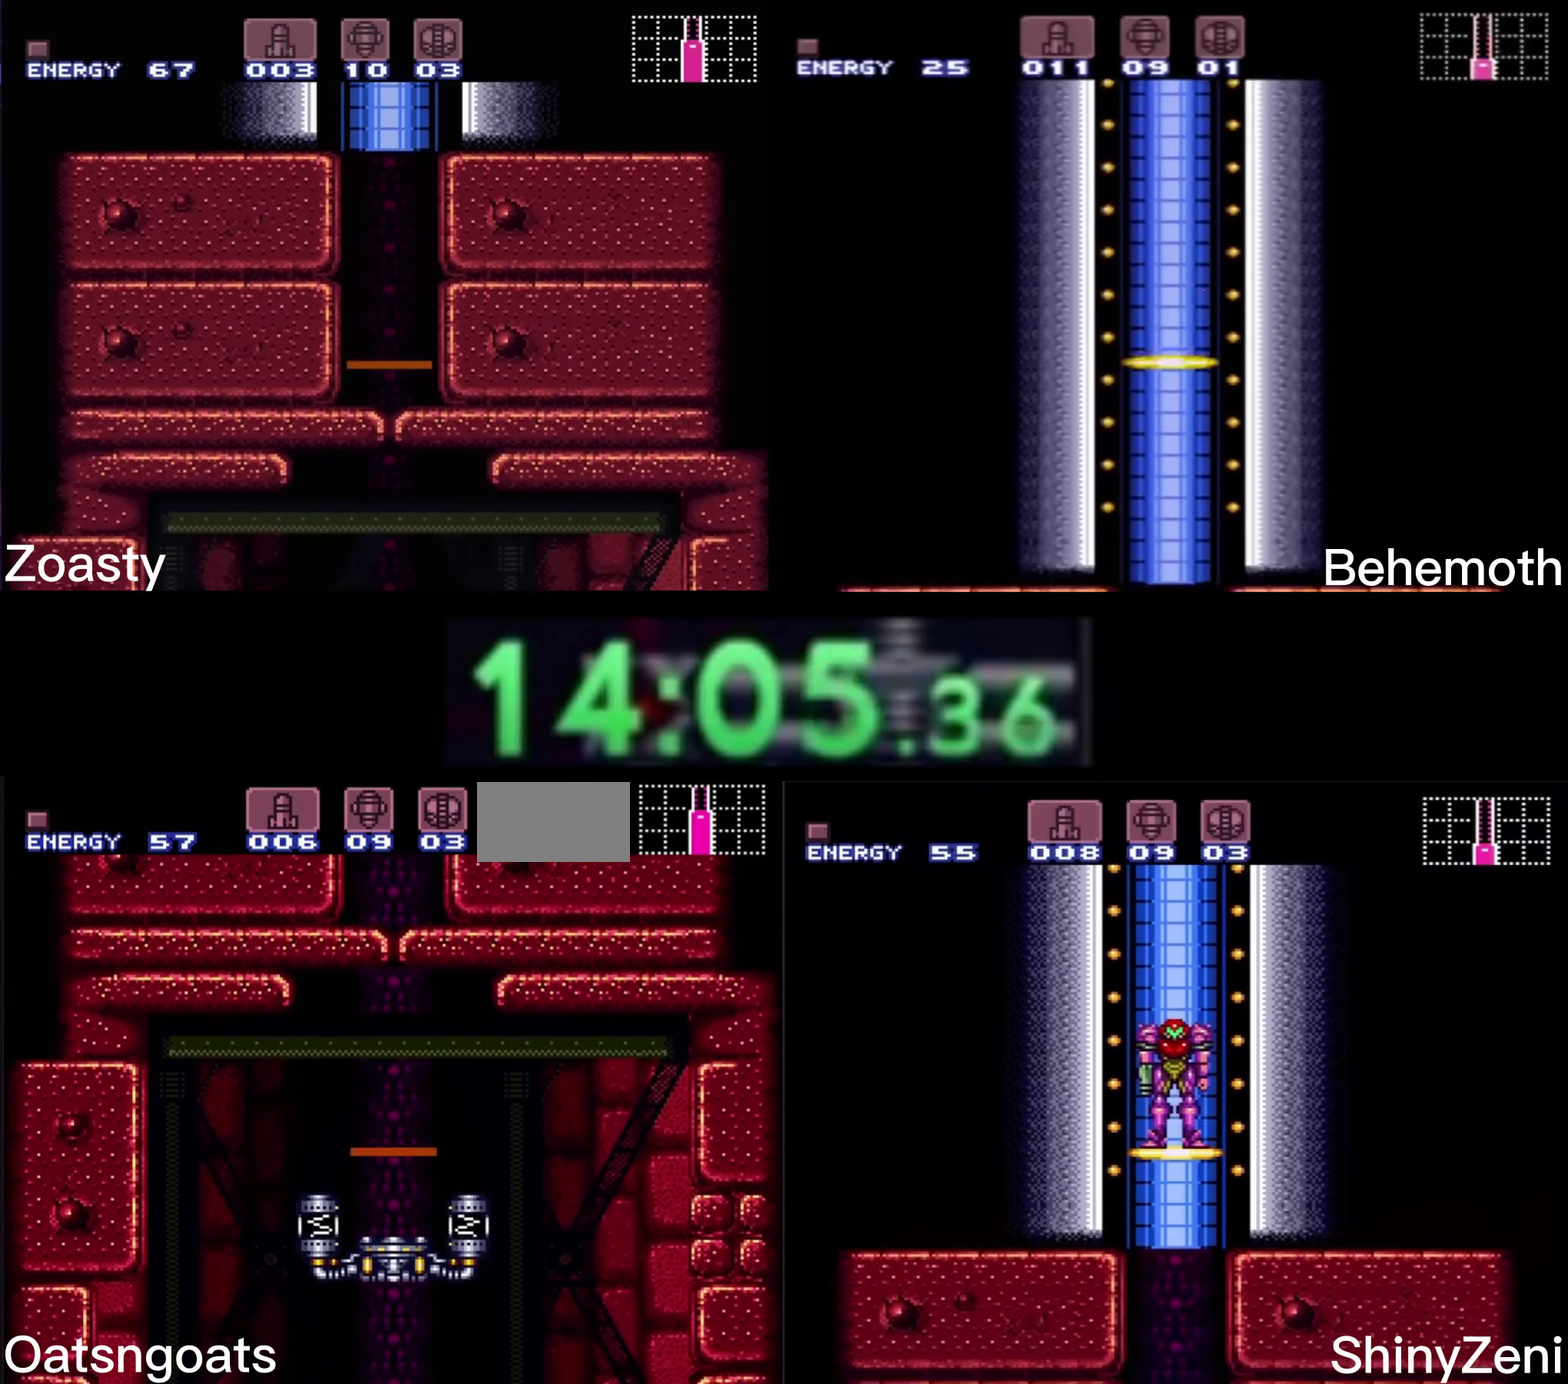
{"buttons": ["DPAD_LEFT"], "events": [[367, "A", "up"], [367, "B", "up"]]}
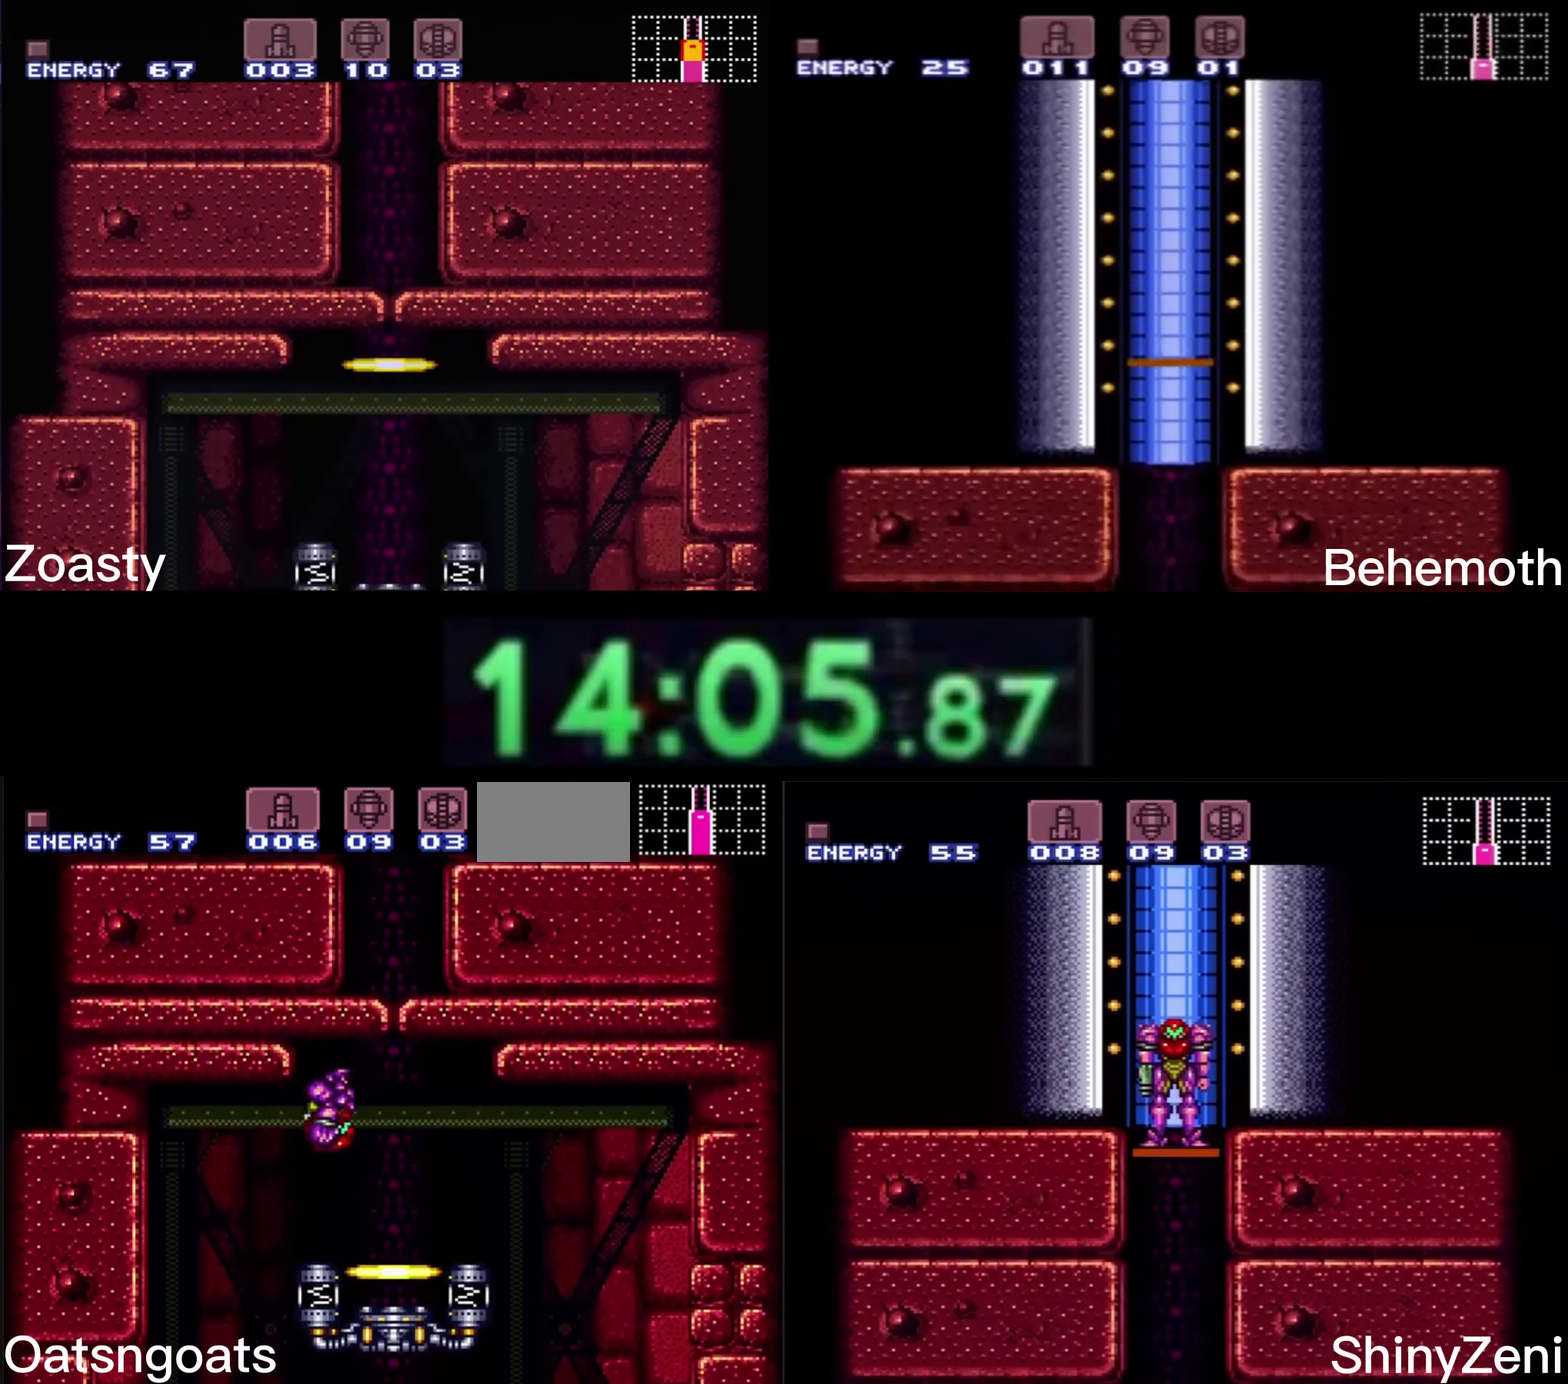
{"buttons": ["B"], "events": [[50, "B", "down"], [283, "DPAD_LEFT", "up"], [400, "DPAD_RIGHT", "down"], [450, "DPAD_RIGHT", "up"]]}
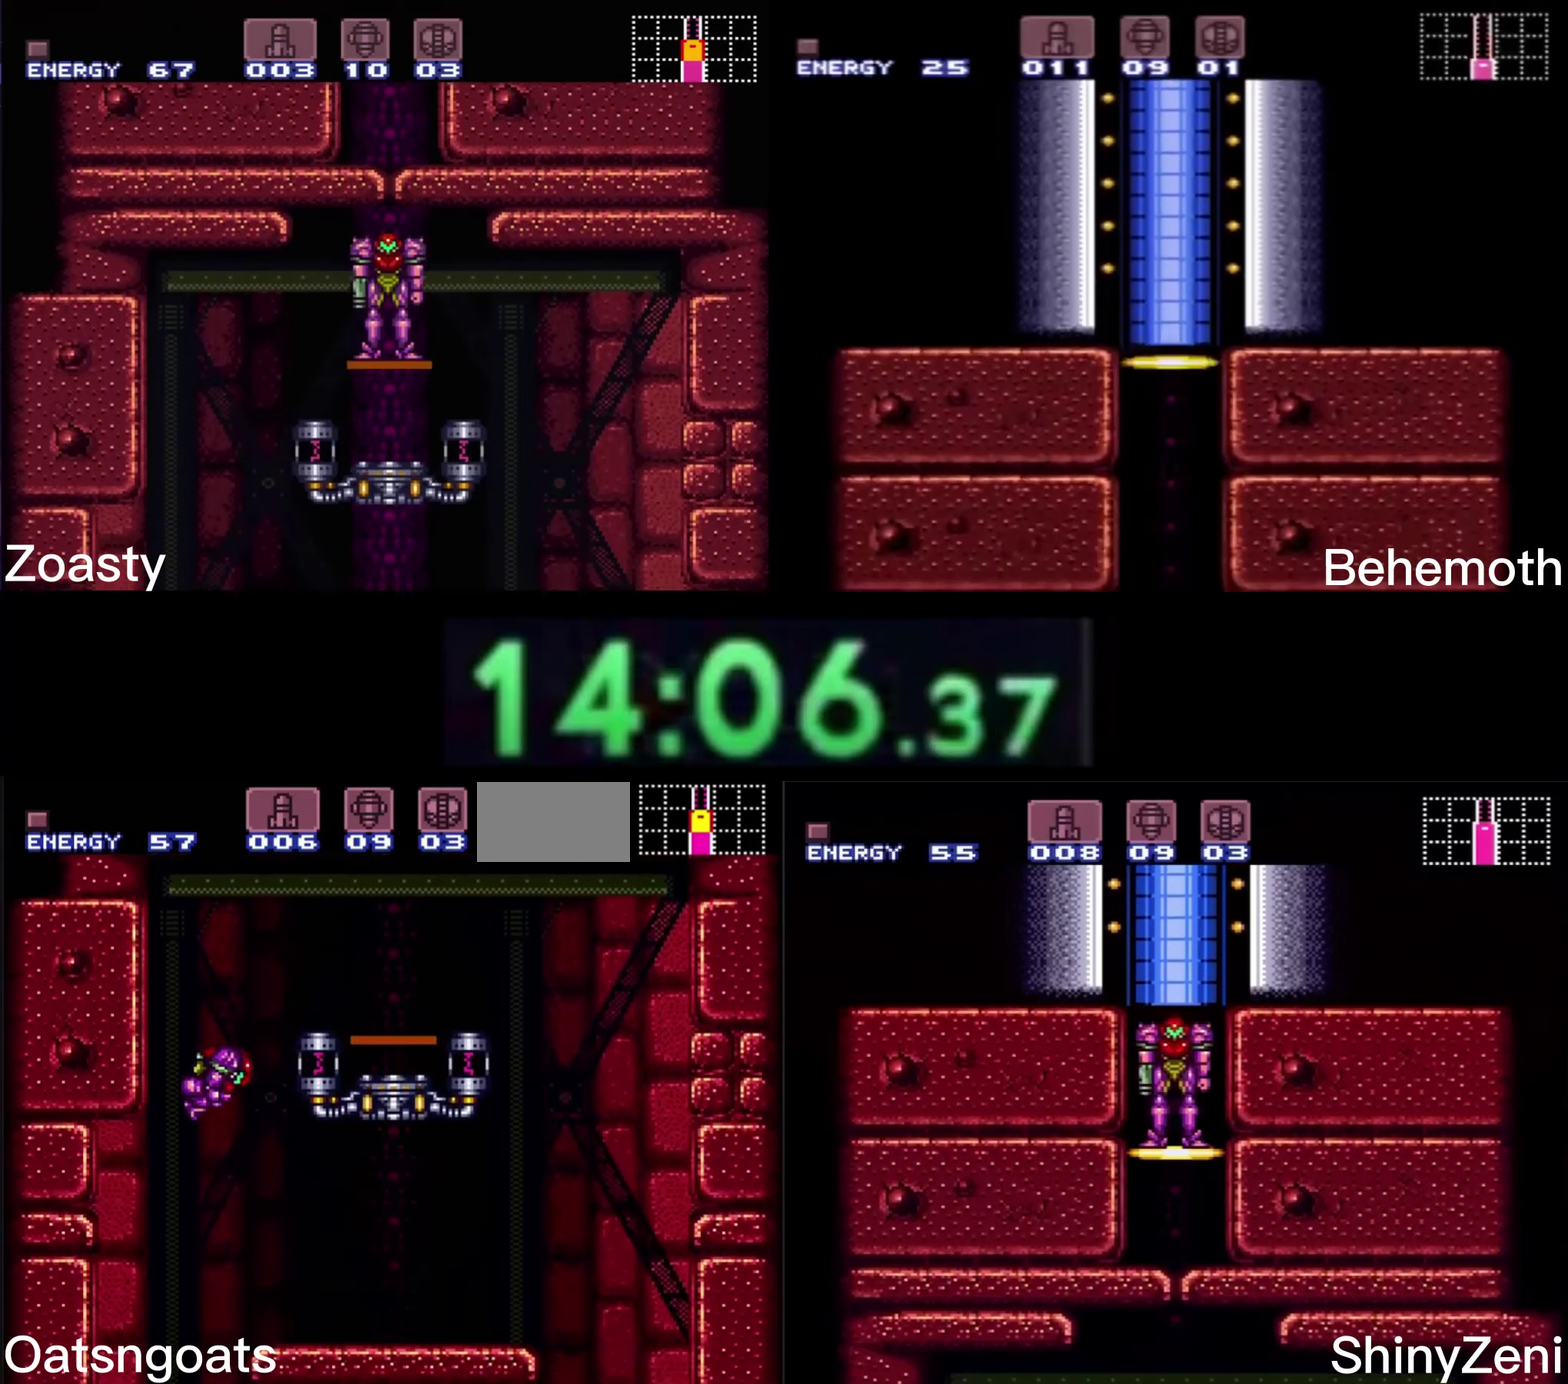
{"buttons": ["B"], "events": [[316, "DPAD_RIGHT", "down"], [500, "DPAD_RIGHT", "up"]]}
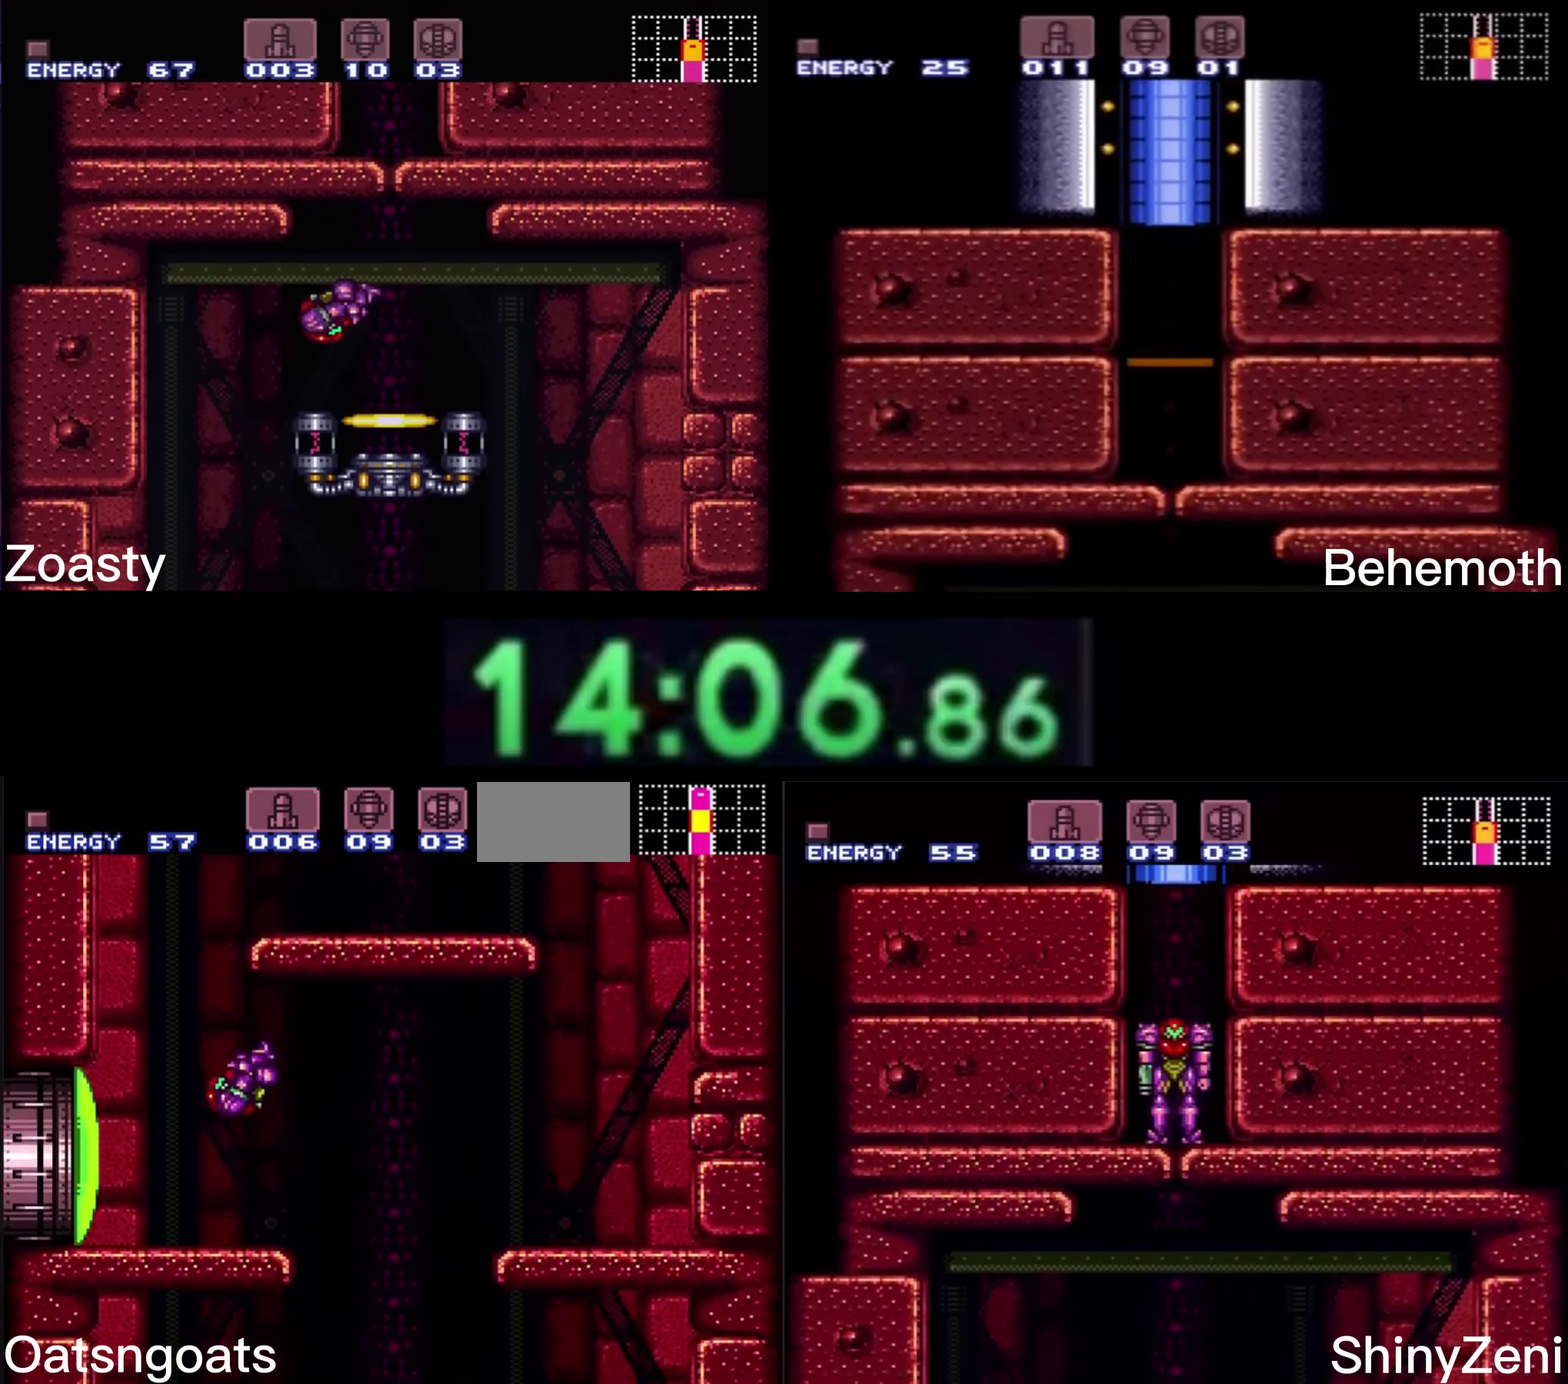
{"buttons": ["B"], "events": [[16, "DPAD_LEFT", "down"], [83, "L1", "down"], [116, "DPAD_LEFT", "up"], [166, "DPAD_RIGHT", "down"], [166, "X", "down"], [200, "A", "down"], [266, "L1", "up"], [266, "X", "up"], [283, "A", "up"], [283, "B", "up"], [400, "B", "down"], [483, "DPAD_RIGHT", "up"]]}
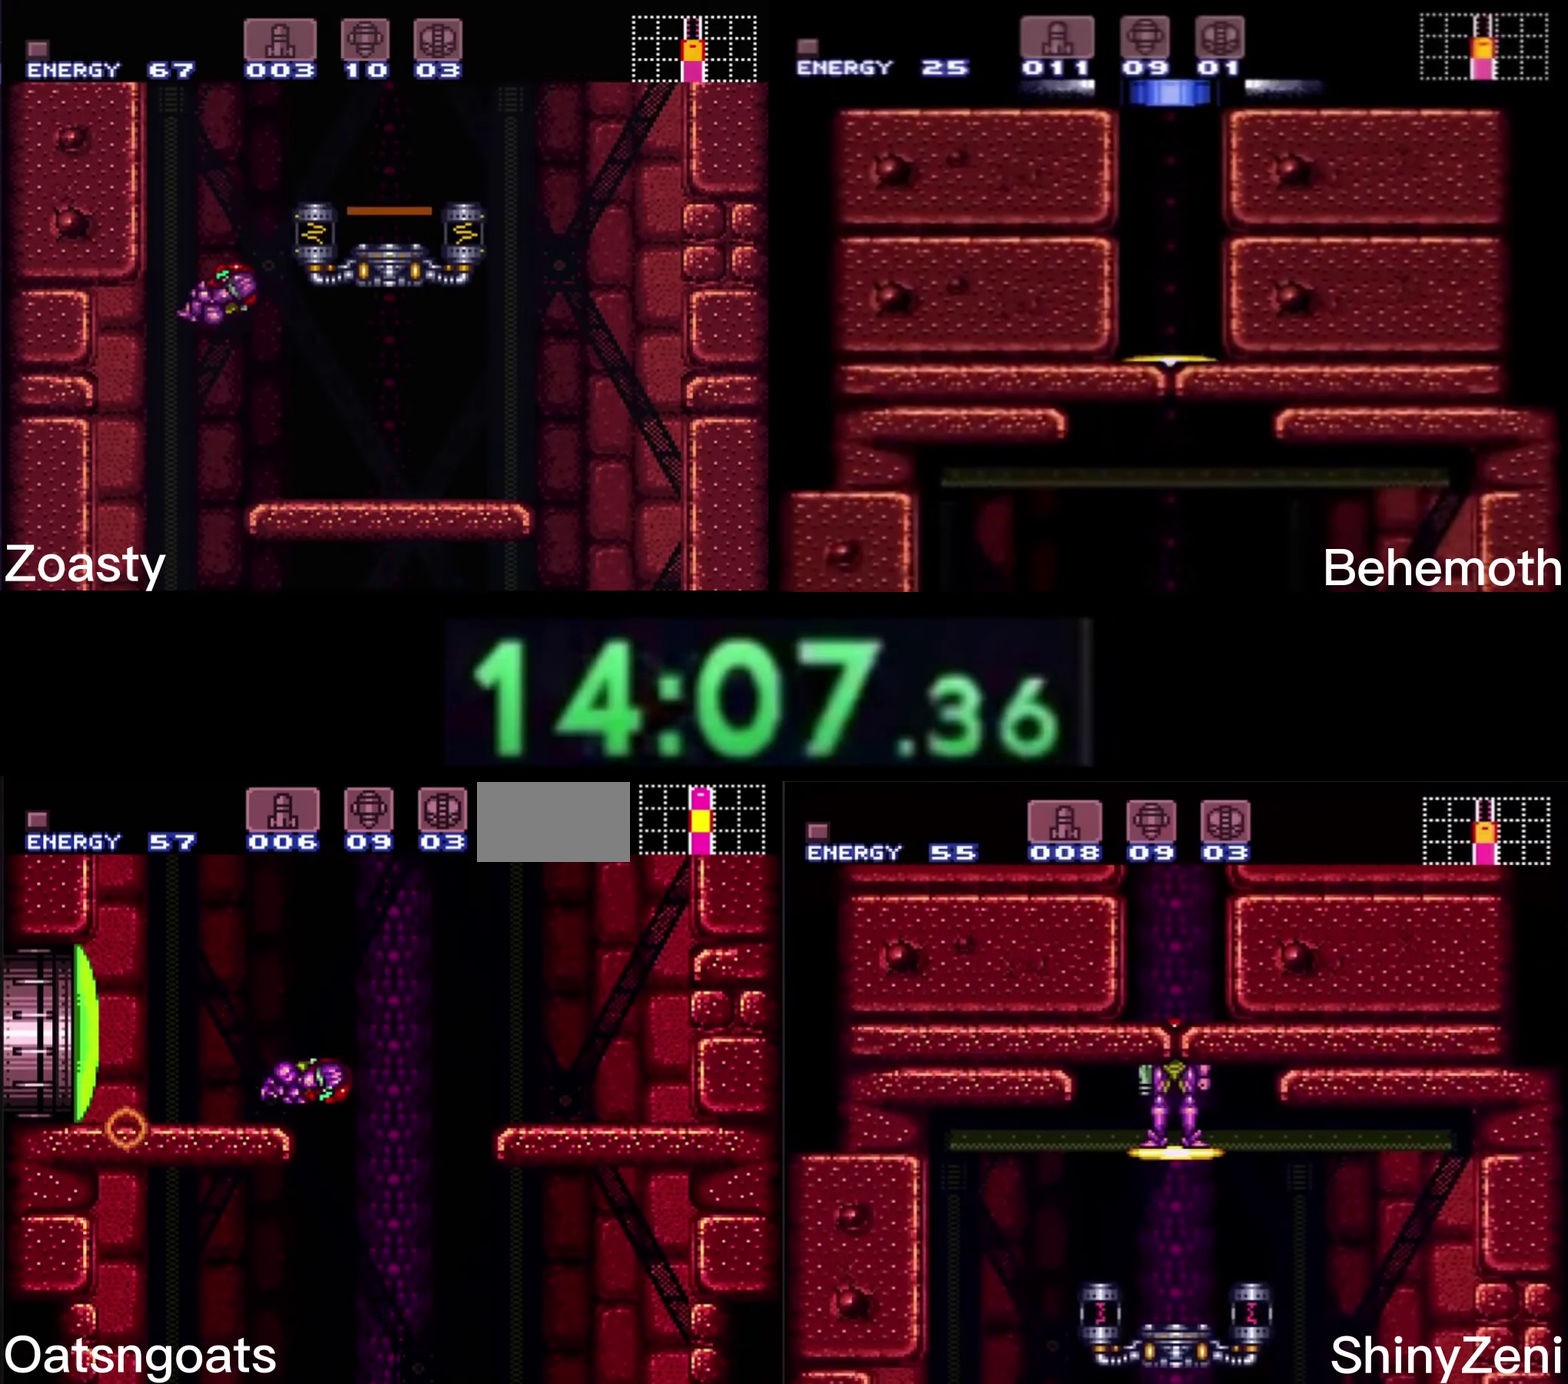
{"buttons": ["B", "DPAD_LEFT"], "events": [[66, "DPAD_LEFT", "down"]]}
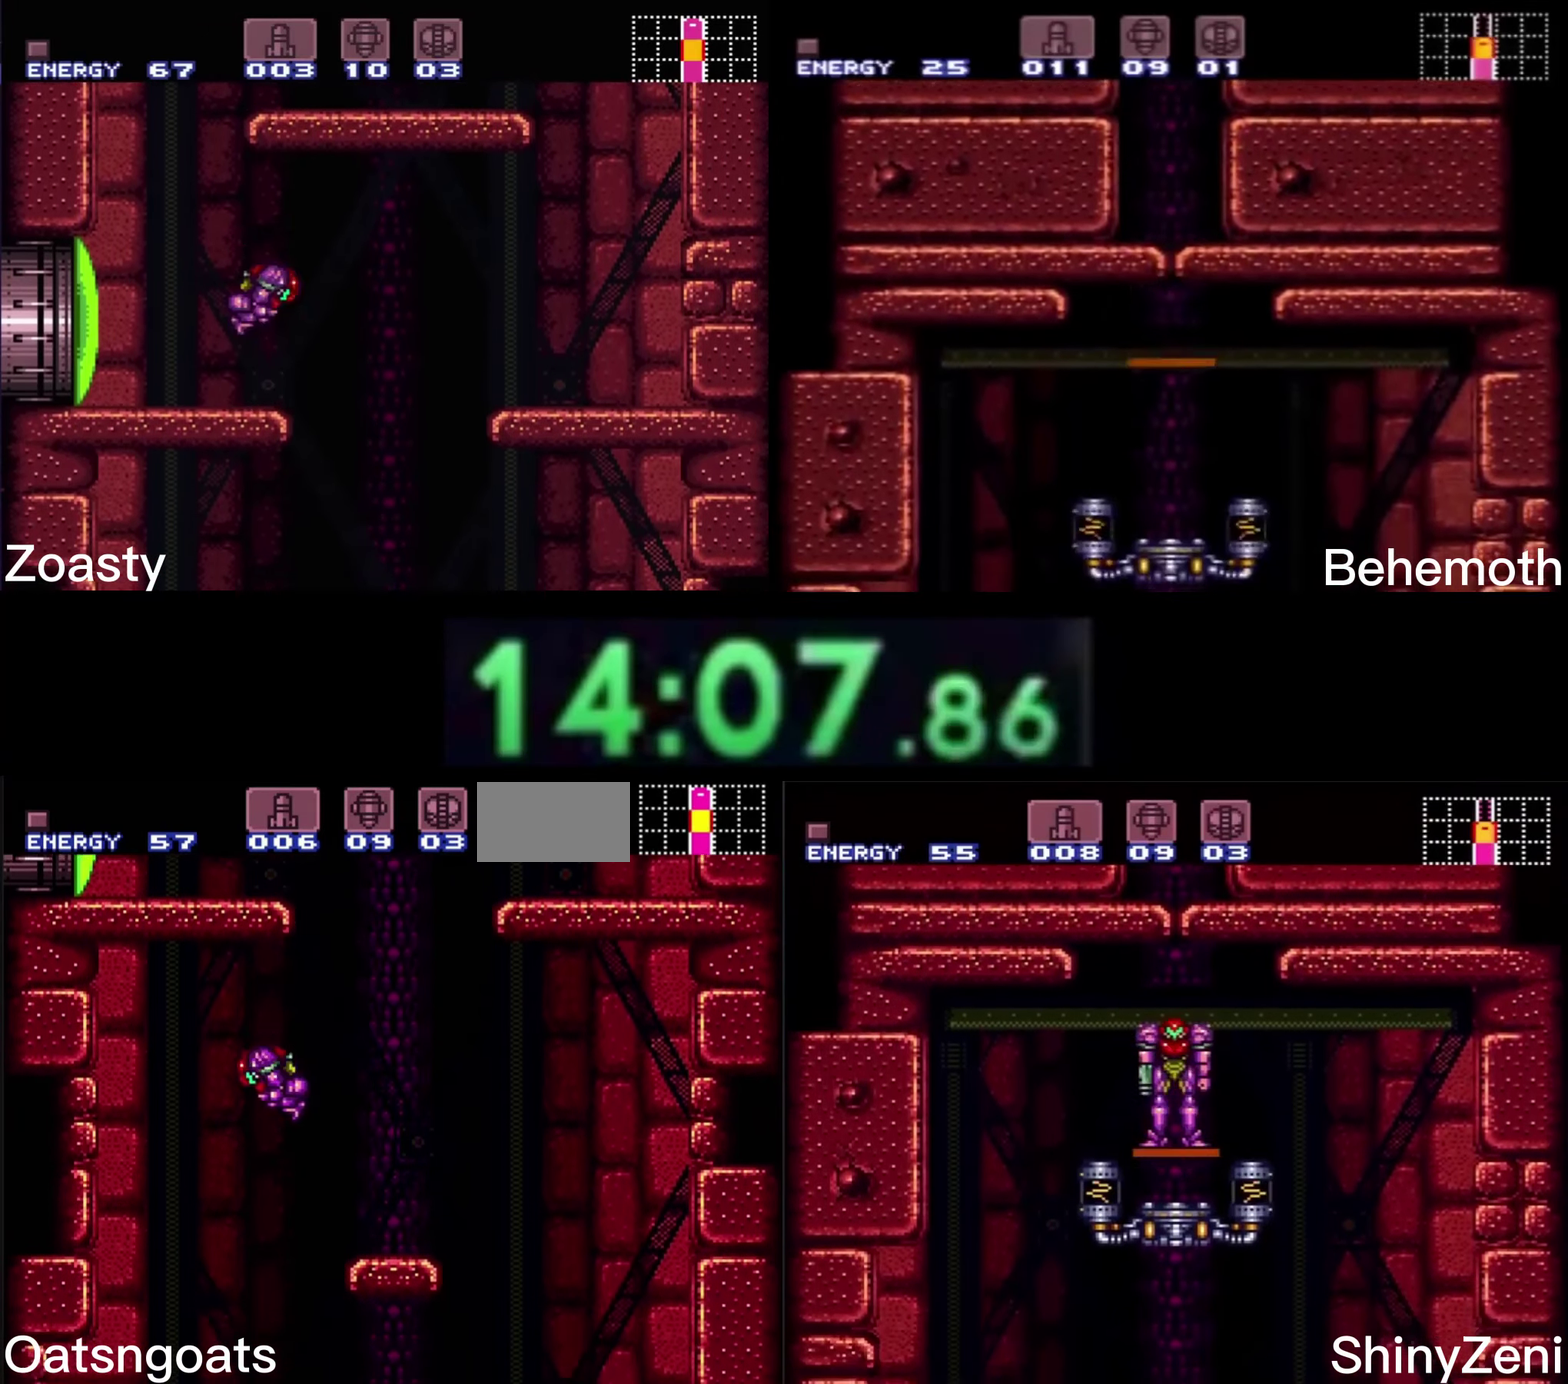
{"buttons": ["B", "DPAD_RIGHT"], "events": [[366, "DPAD_LEFT", "up"], [400, "DPAD_RIGHT", "down"]]}
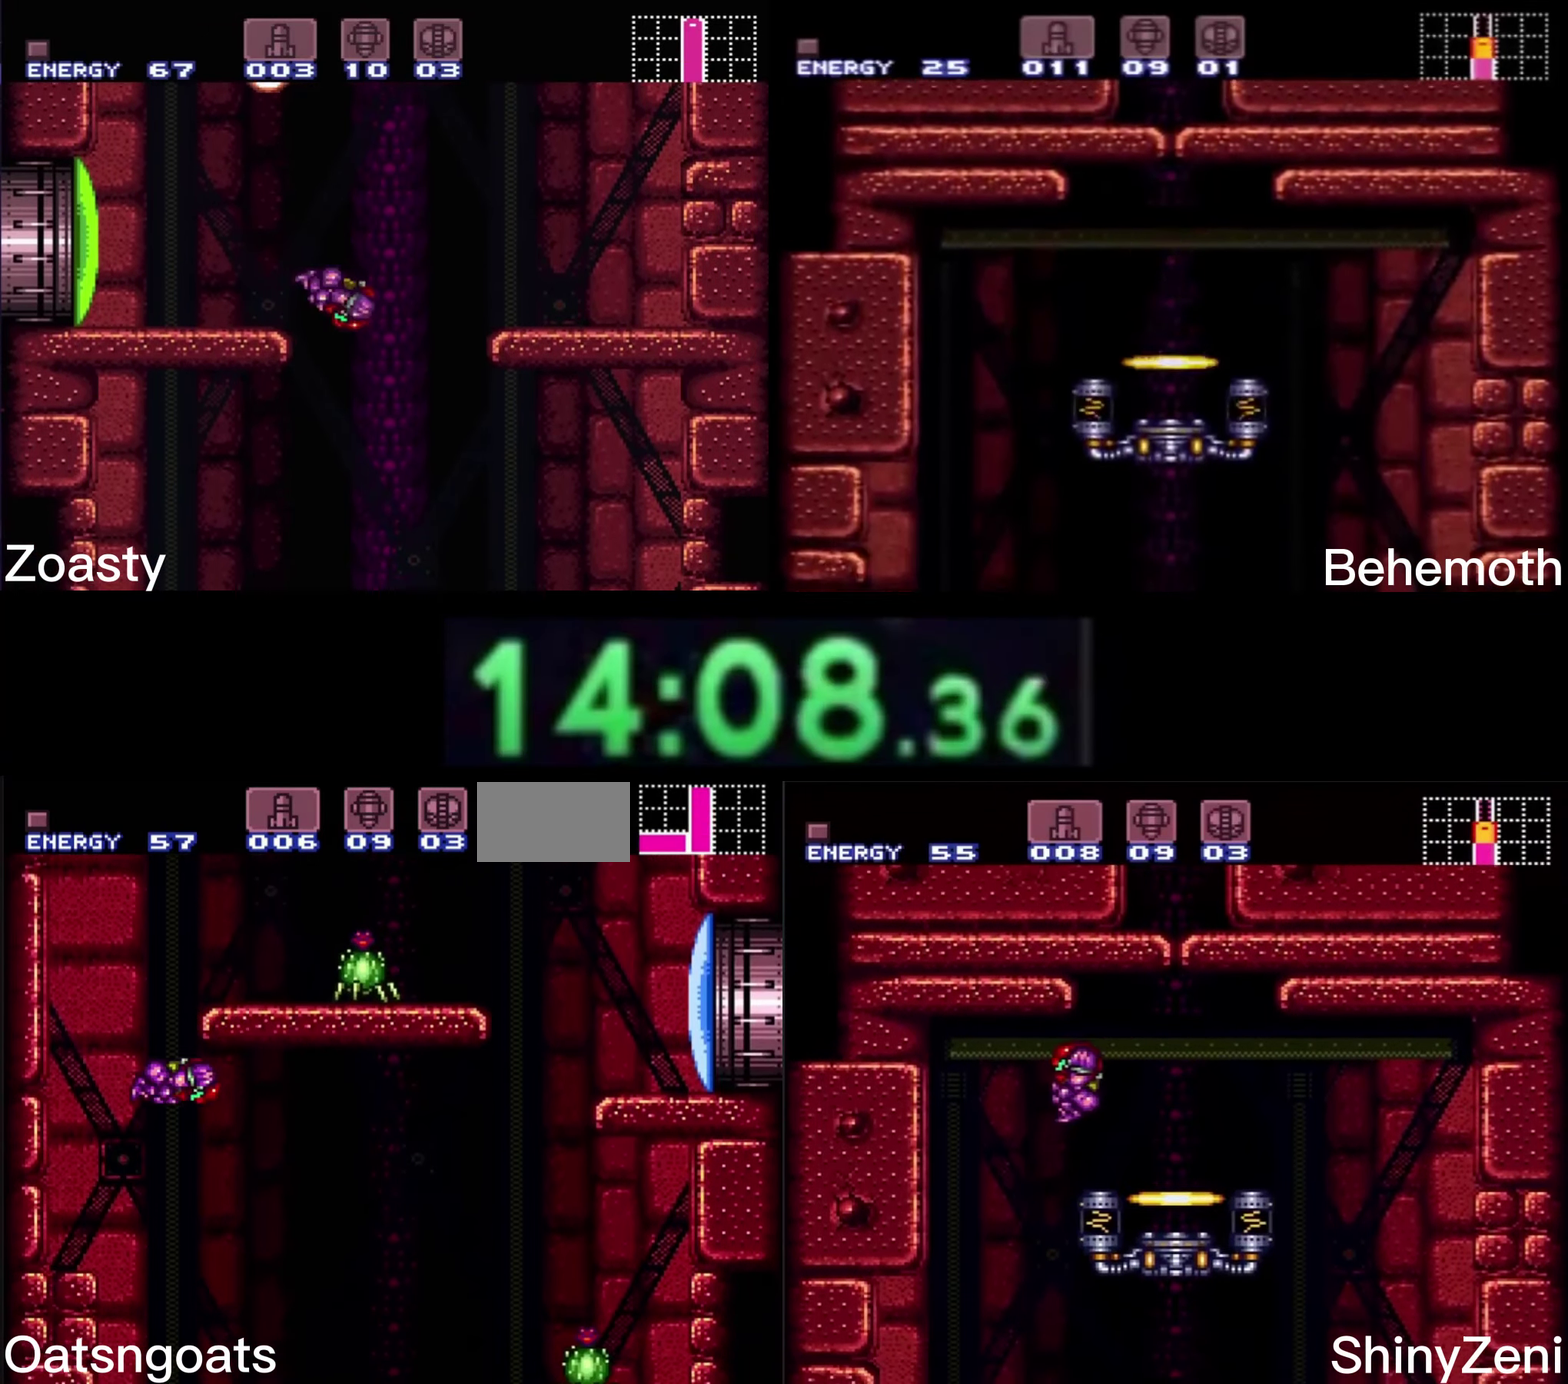
{"buttons": ["B"], "events": [[150, "DPAD_RIGHT", "up"], [200, "DPAD_LEFT", "down"], [266, "L1", "down"], [366, "X", "down"], [400, "DPAD_LEFT", "up"], [400, "L1", "up"], [450, "X", "up"]]}
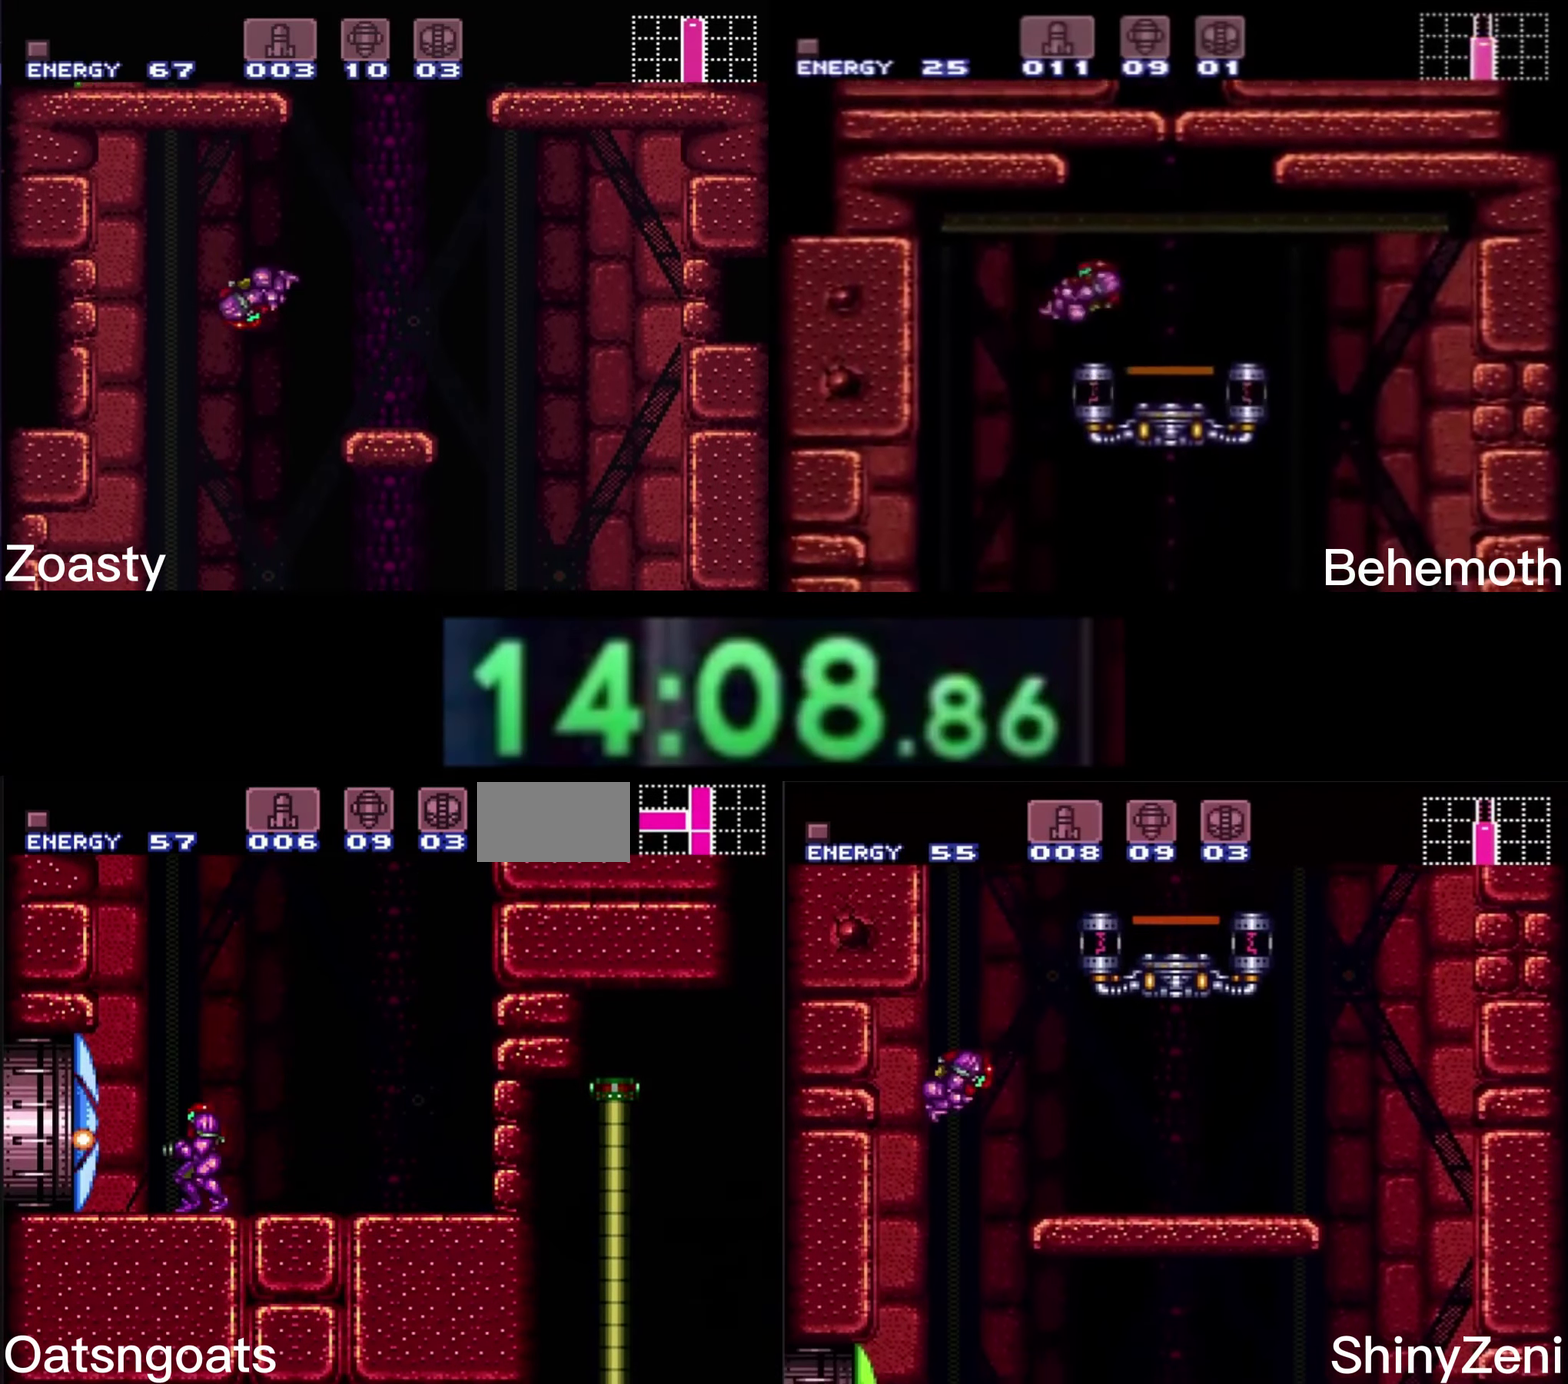
{"buttons": ["B", "DPAD_LEFT"], "events": [[16, "DPAD_LEFT", "down"]]}
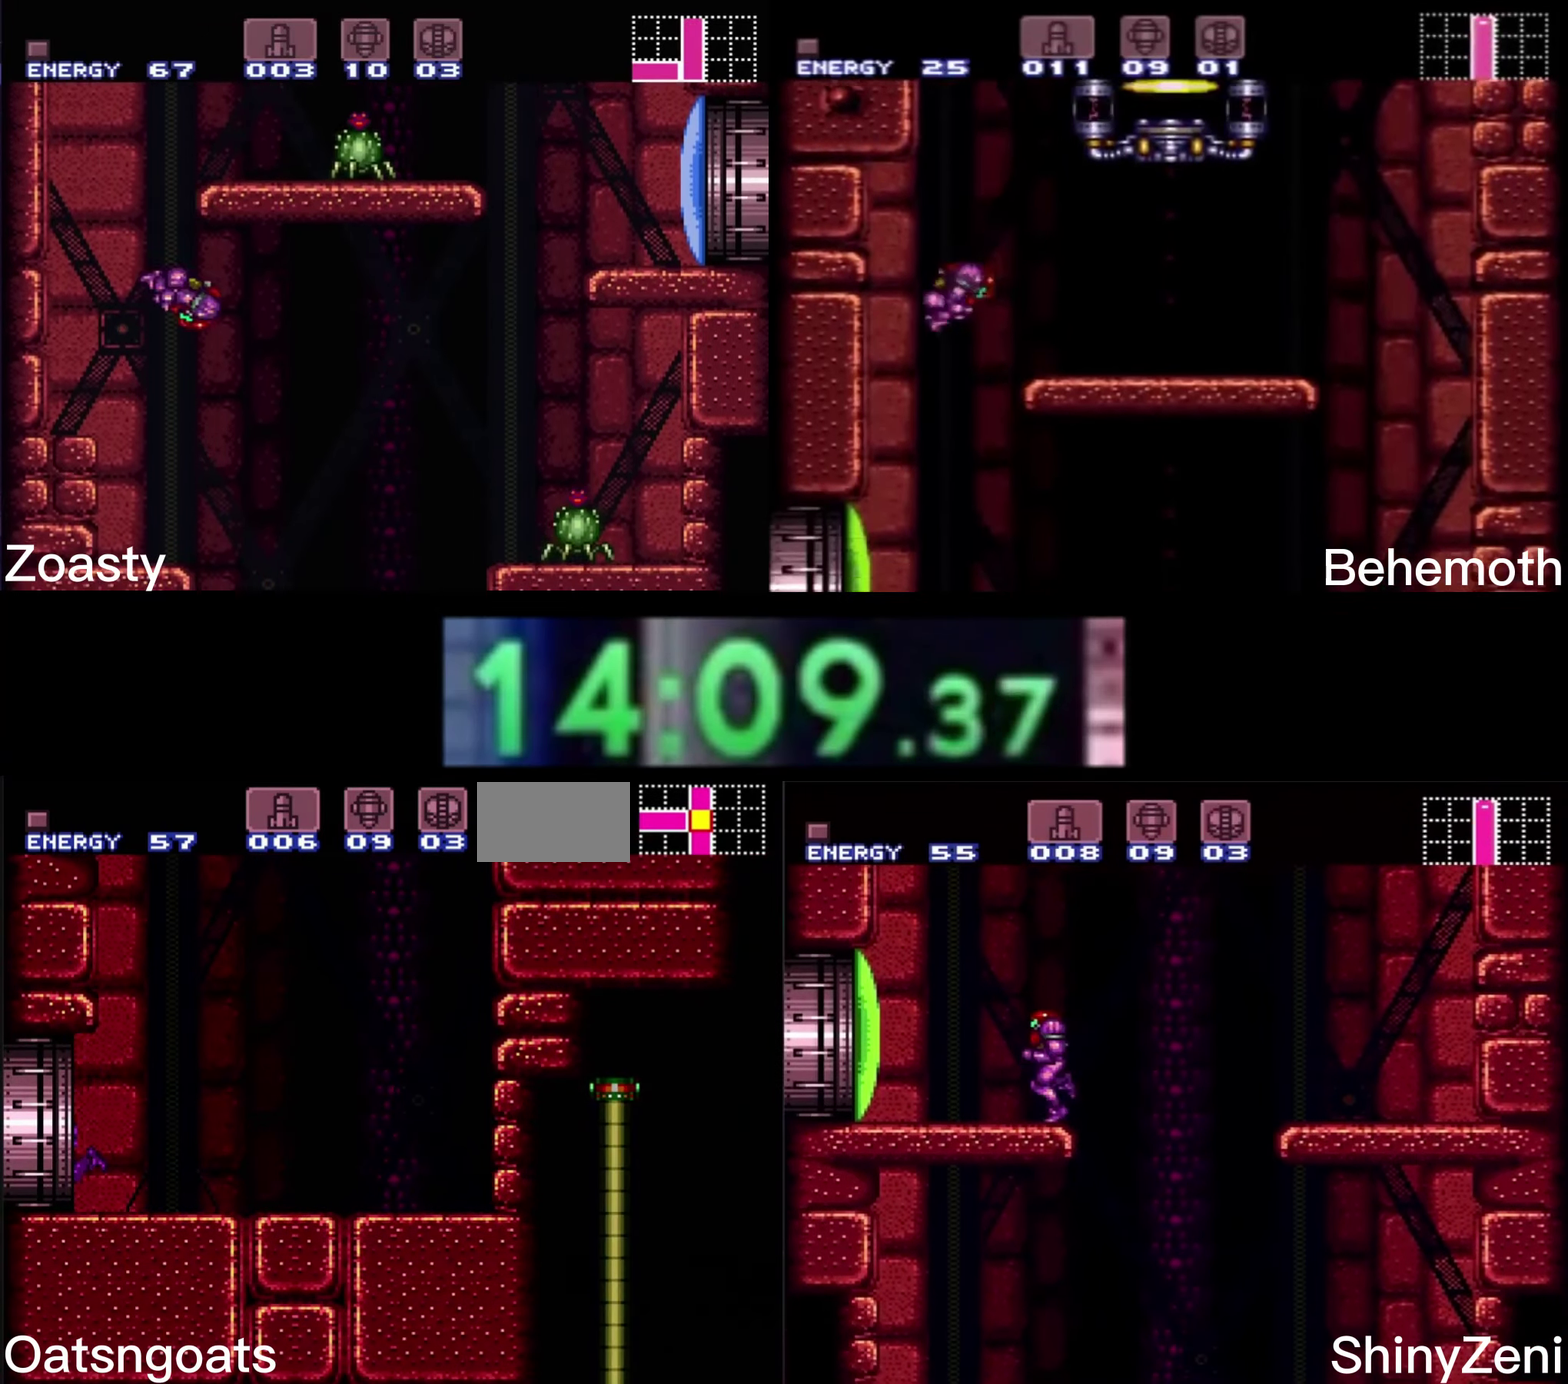
{"buttons": ["B"], "events": [[250, "DPAD_LEFT", "up"]]}
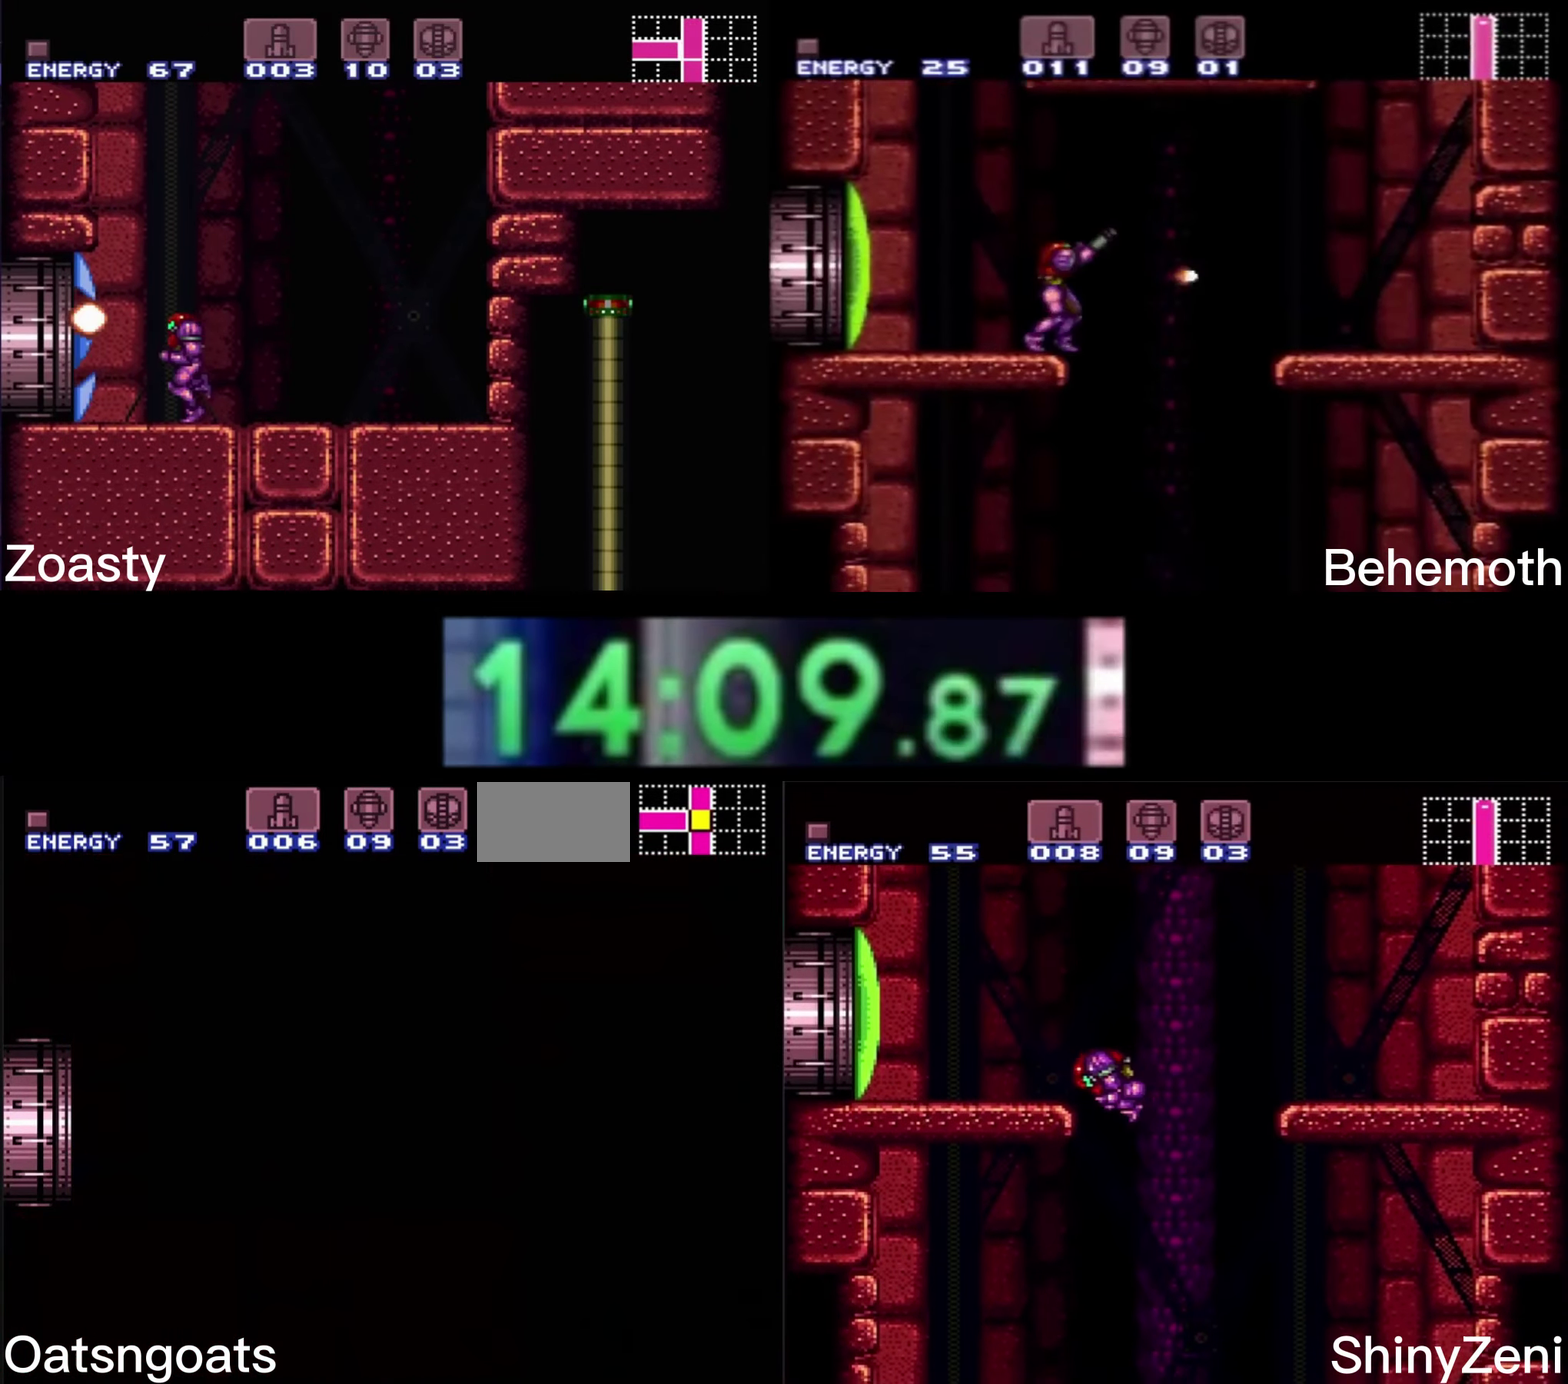
{"buttons": ["B"], "events": []}
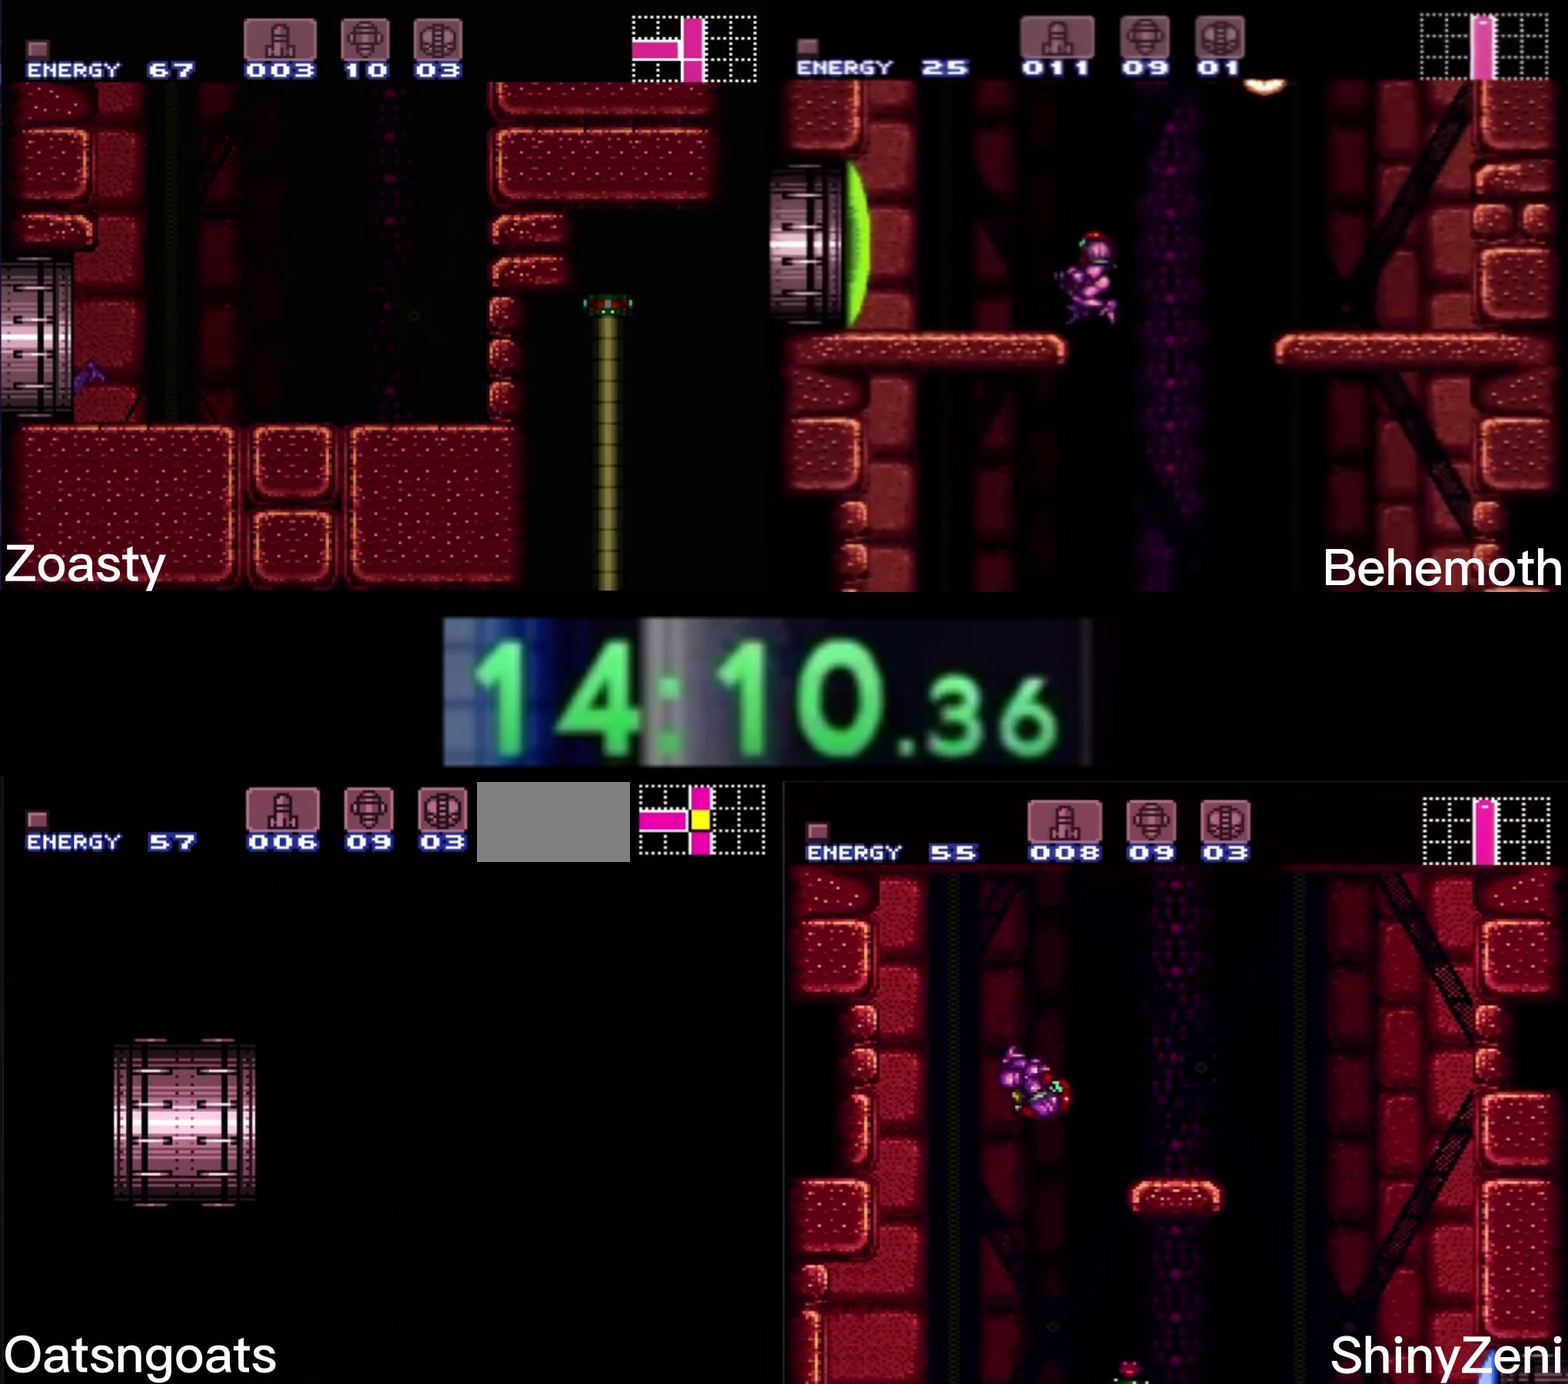
{"buttons": ["B", "DPAD_LEFT"], "events": [[133, "DPAD_LEFT", "down"]]}
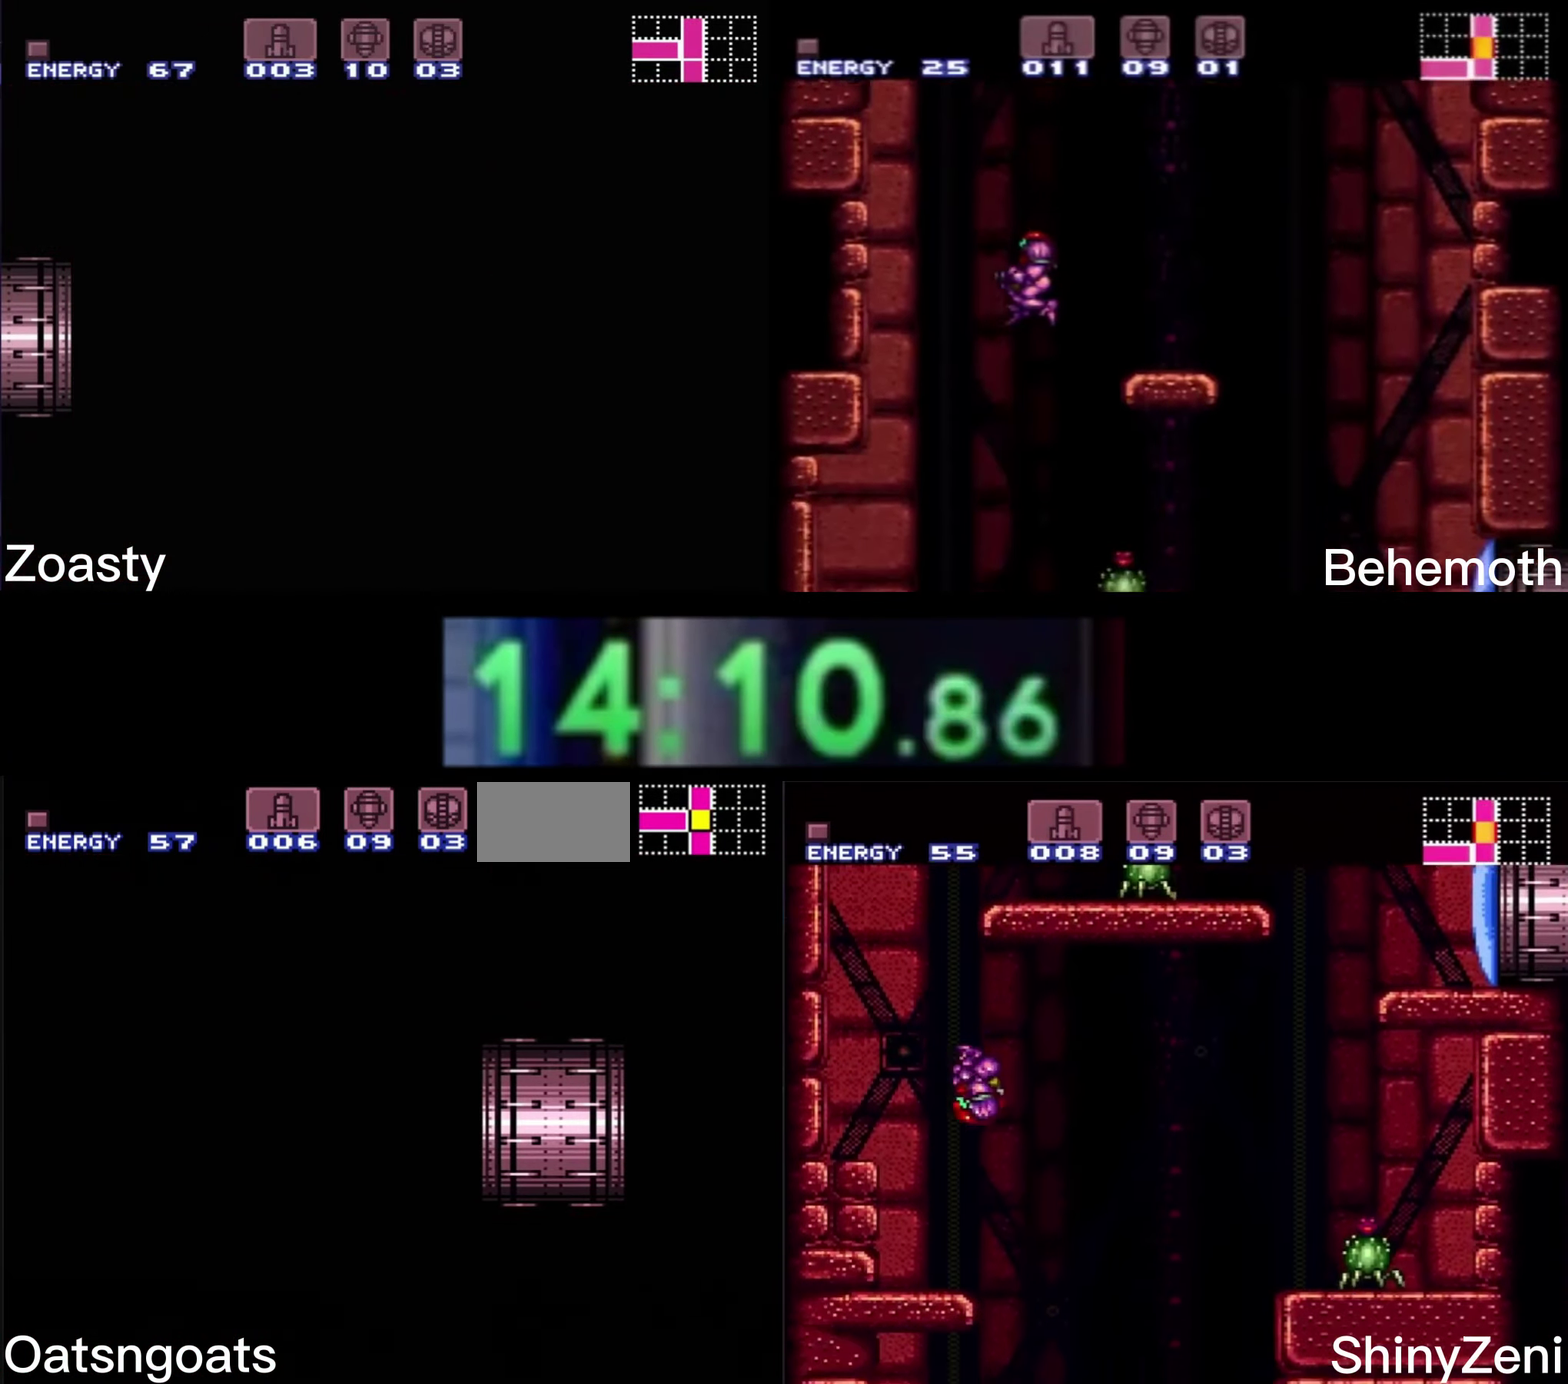
{"buttons": ["B", "DPAD_LEFT"], "events": []}
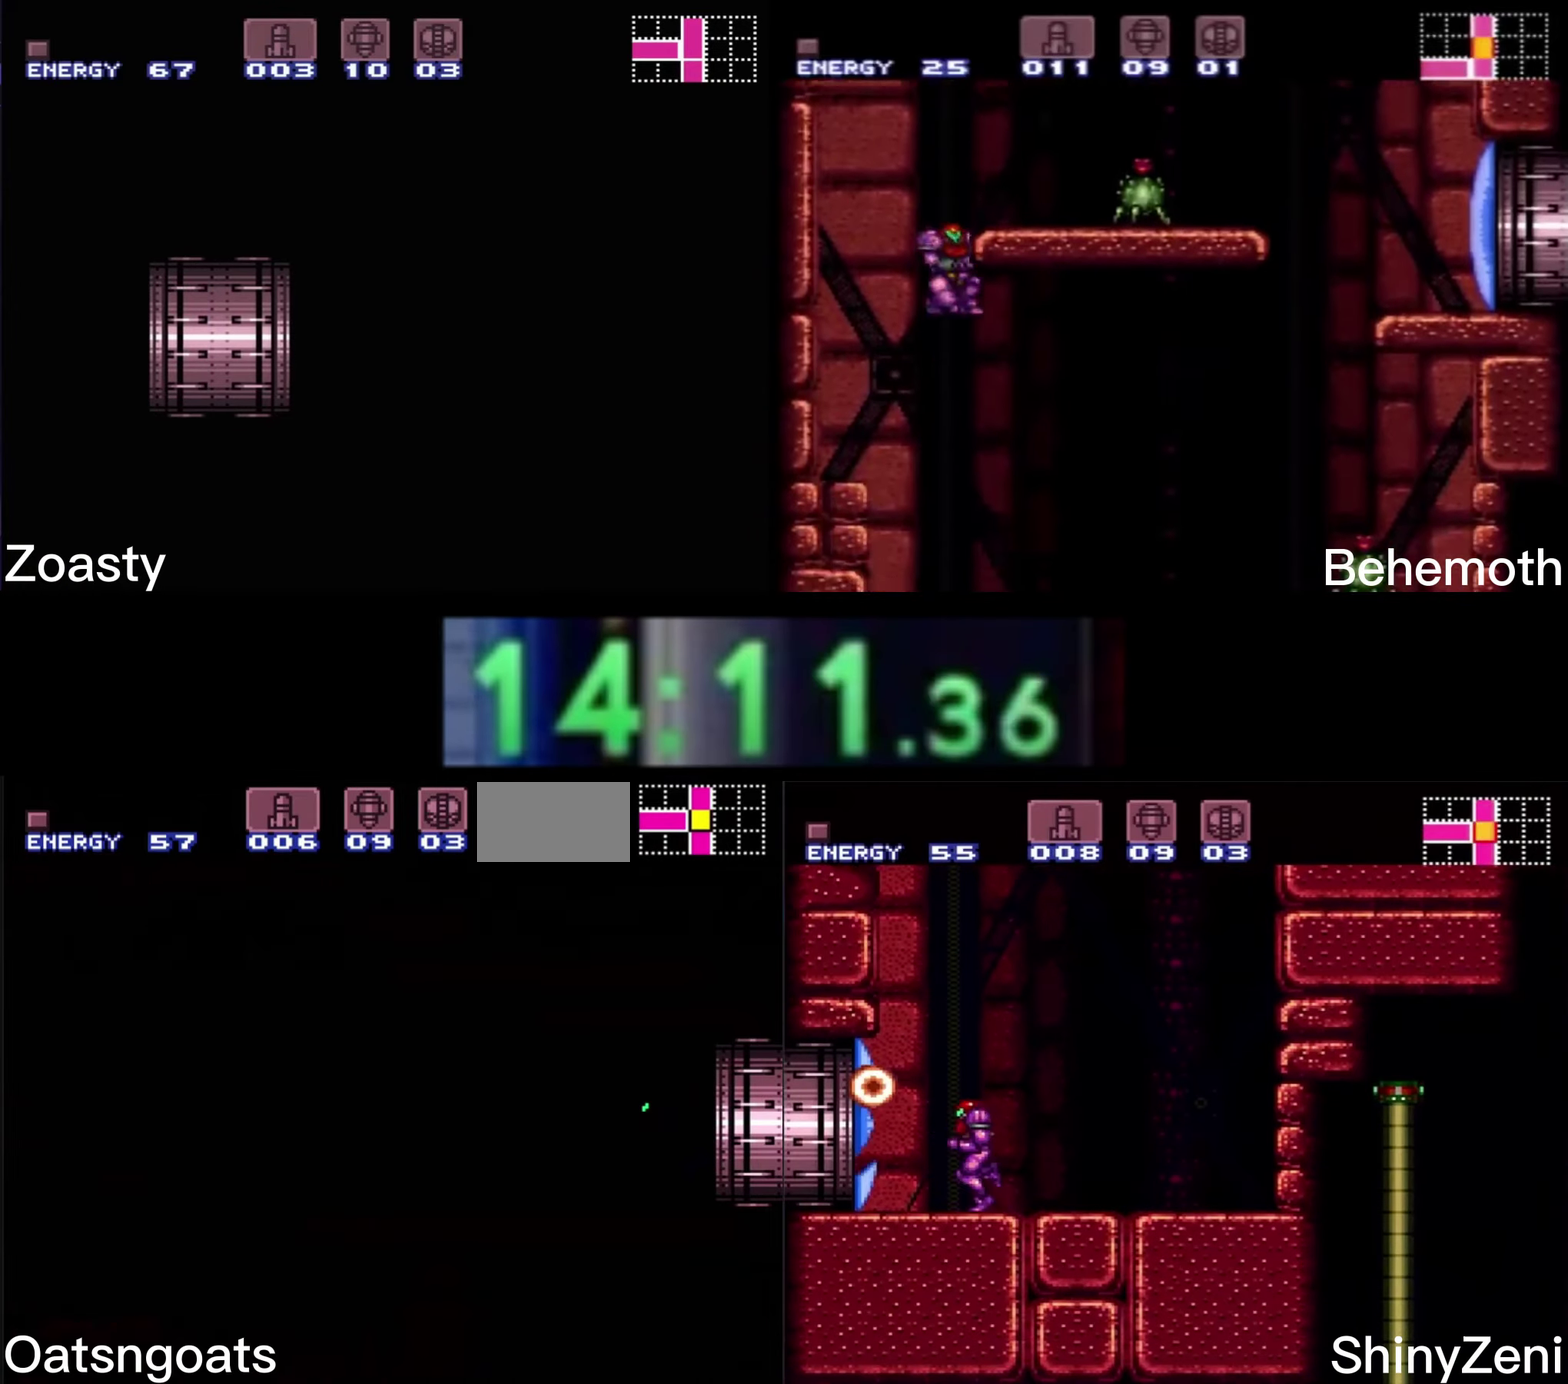
{"buttons": ["B", "DPAD_LEFT"], "events": [[400, "L1", "down"], [400, "R1", "down"], [450, "L1", "up"], [450, "R1", "up"]]}
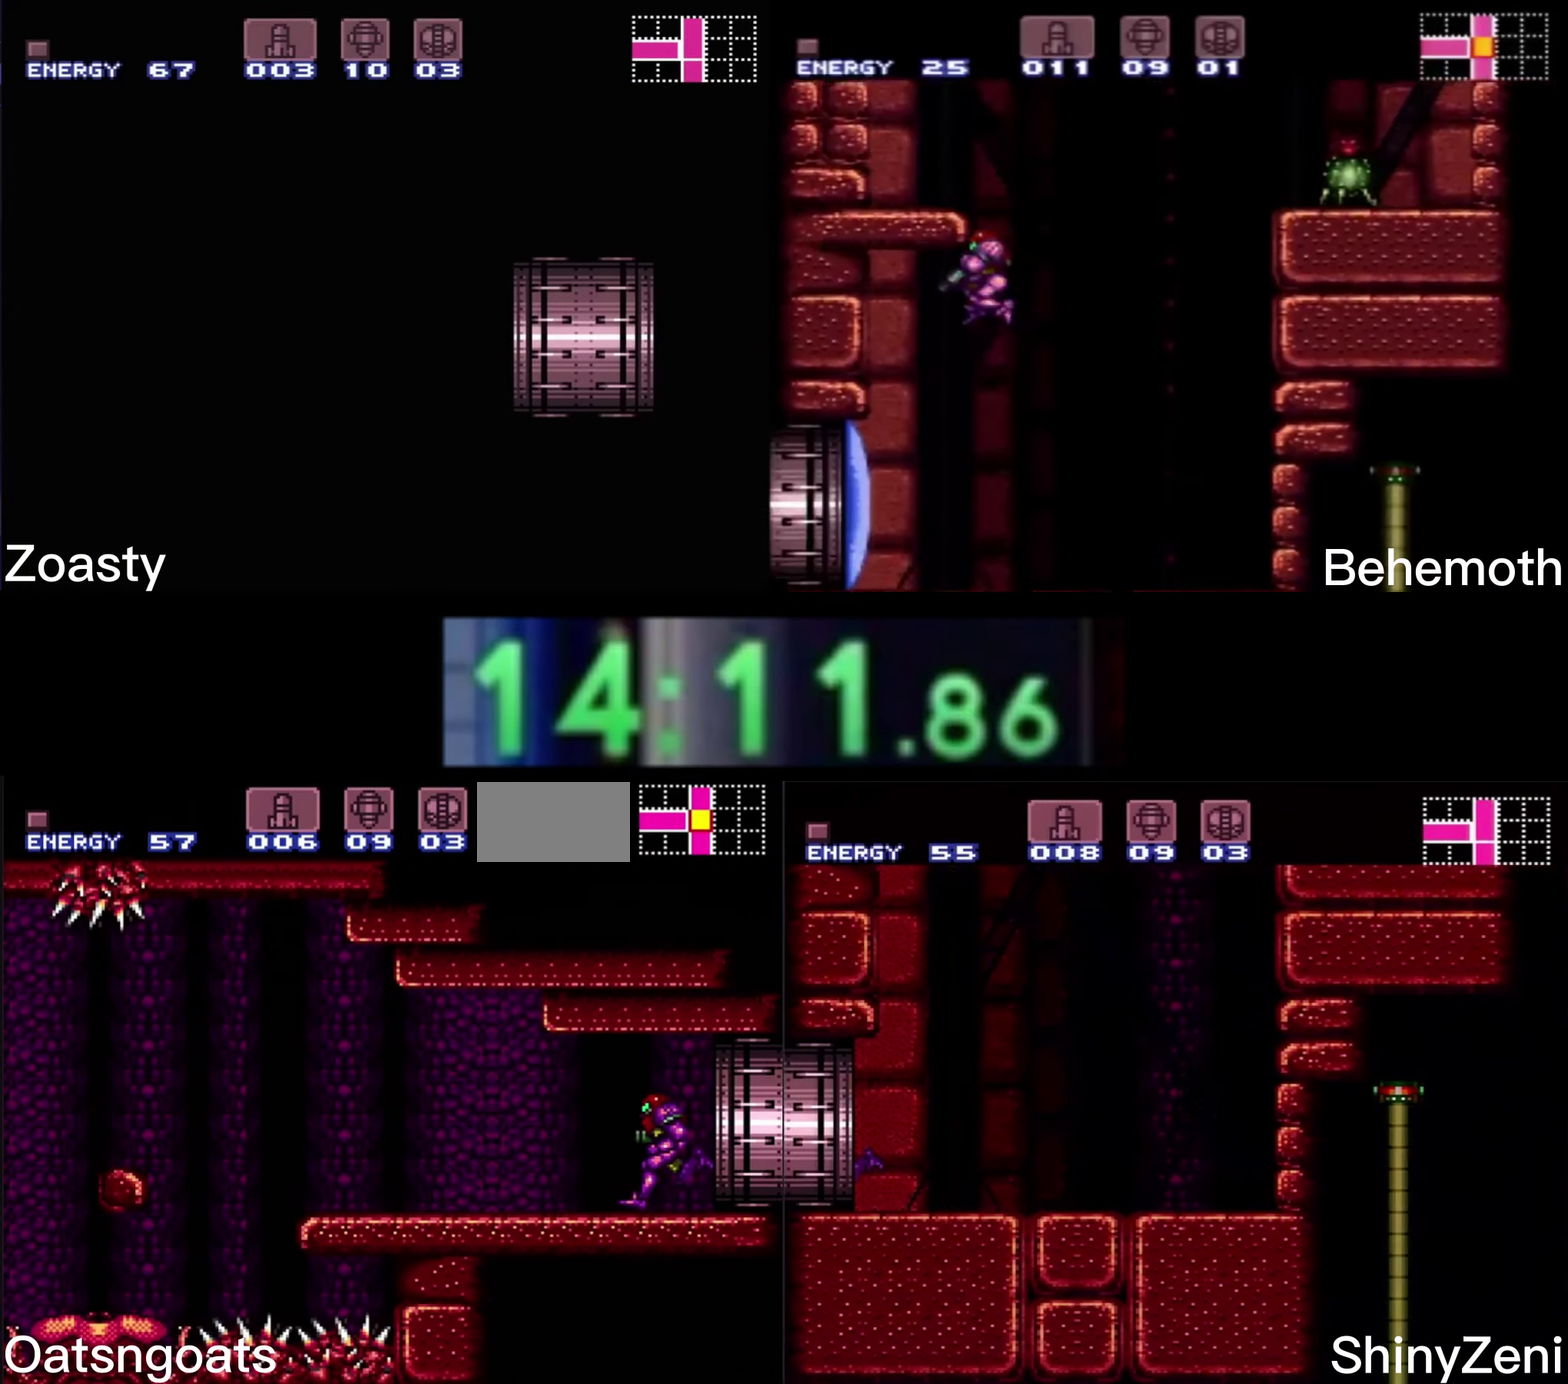
{"buttons": ["A", "B", "DPAD_LEFT"], "events": [[133, "L1", "down"], [183, "L1", "up"], [467, "A", "down"]]}
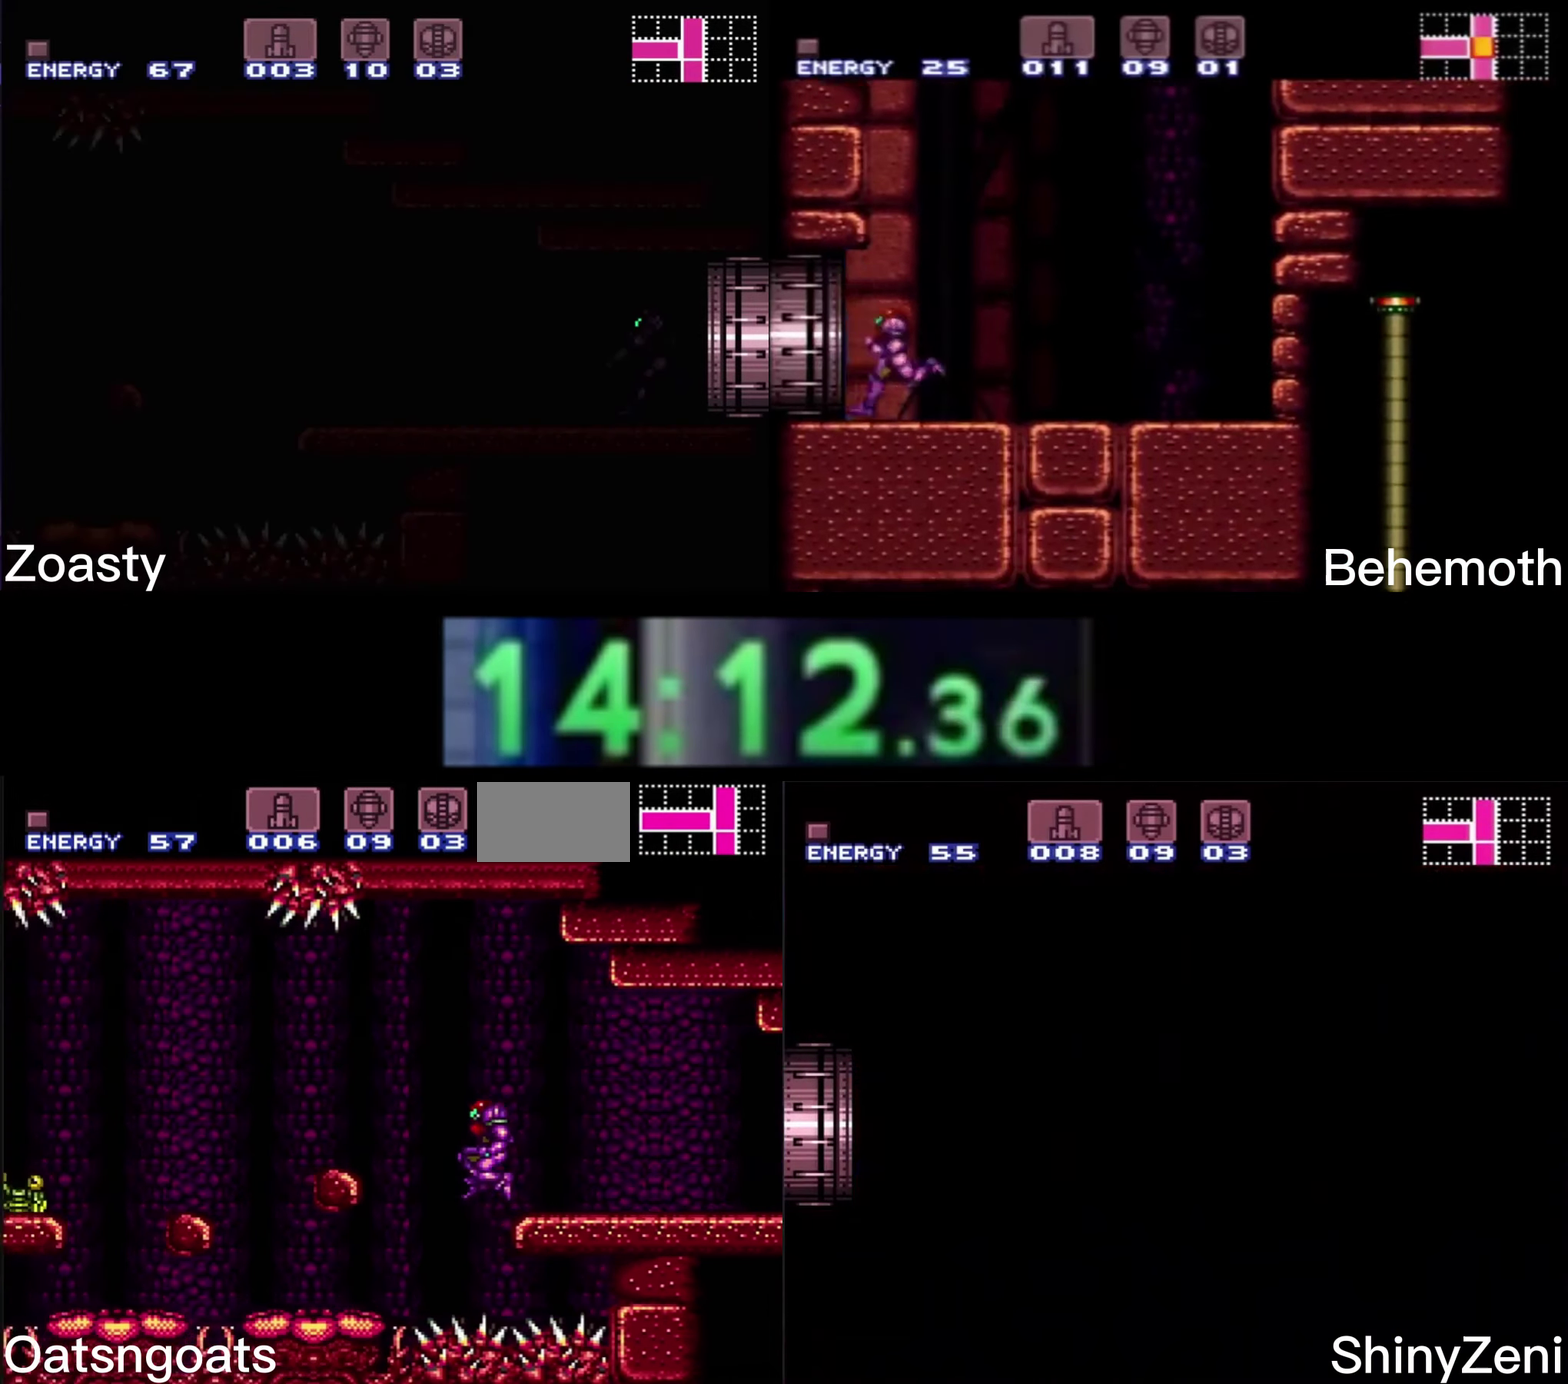
{"buttons": ["A", "B", "DPAD_LEFT"], "events": [[83, "DPAD_LEFT", "up"], [217, "DPAD_RIGHT", "down"], [283, "DPAD_RIGHT", "up"], [300, "DPAD_LEFT", "down"]]}
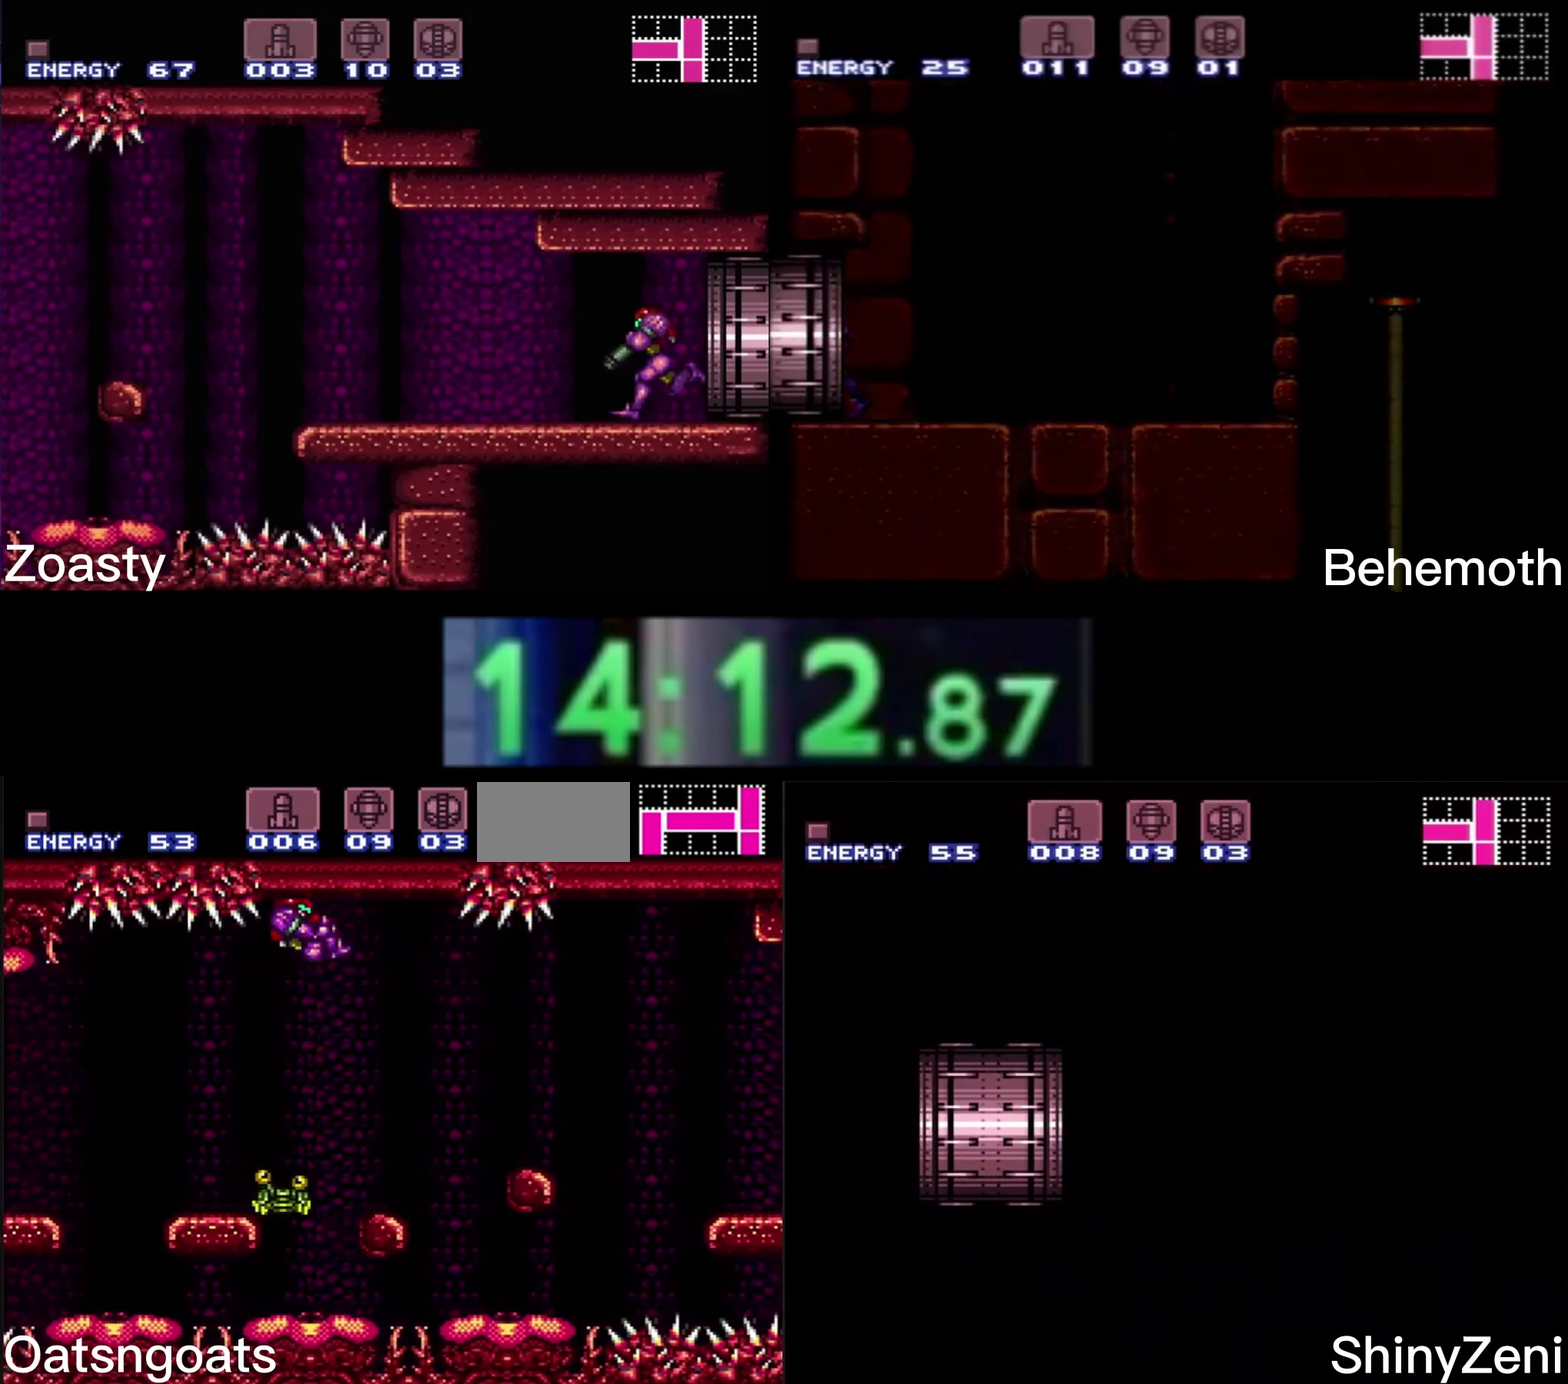
{"buttons": ["A", "B", "DPAD_LEFT"], "events": []}
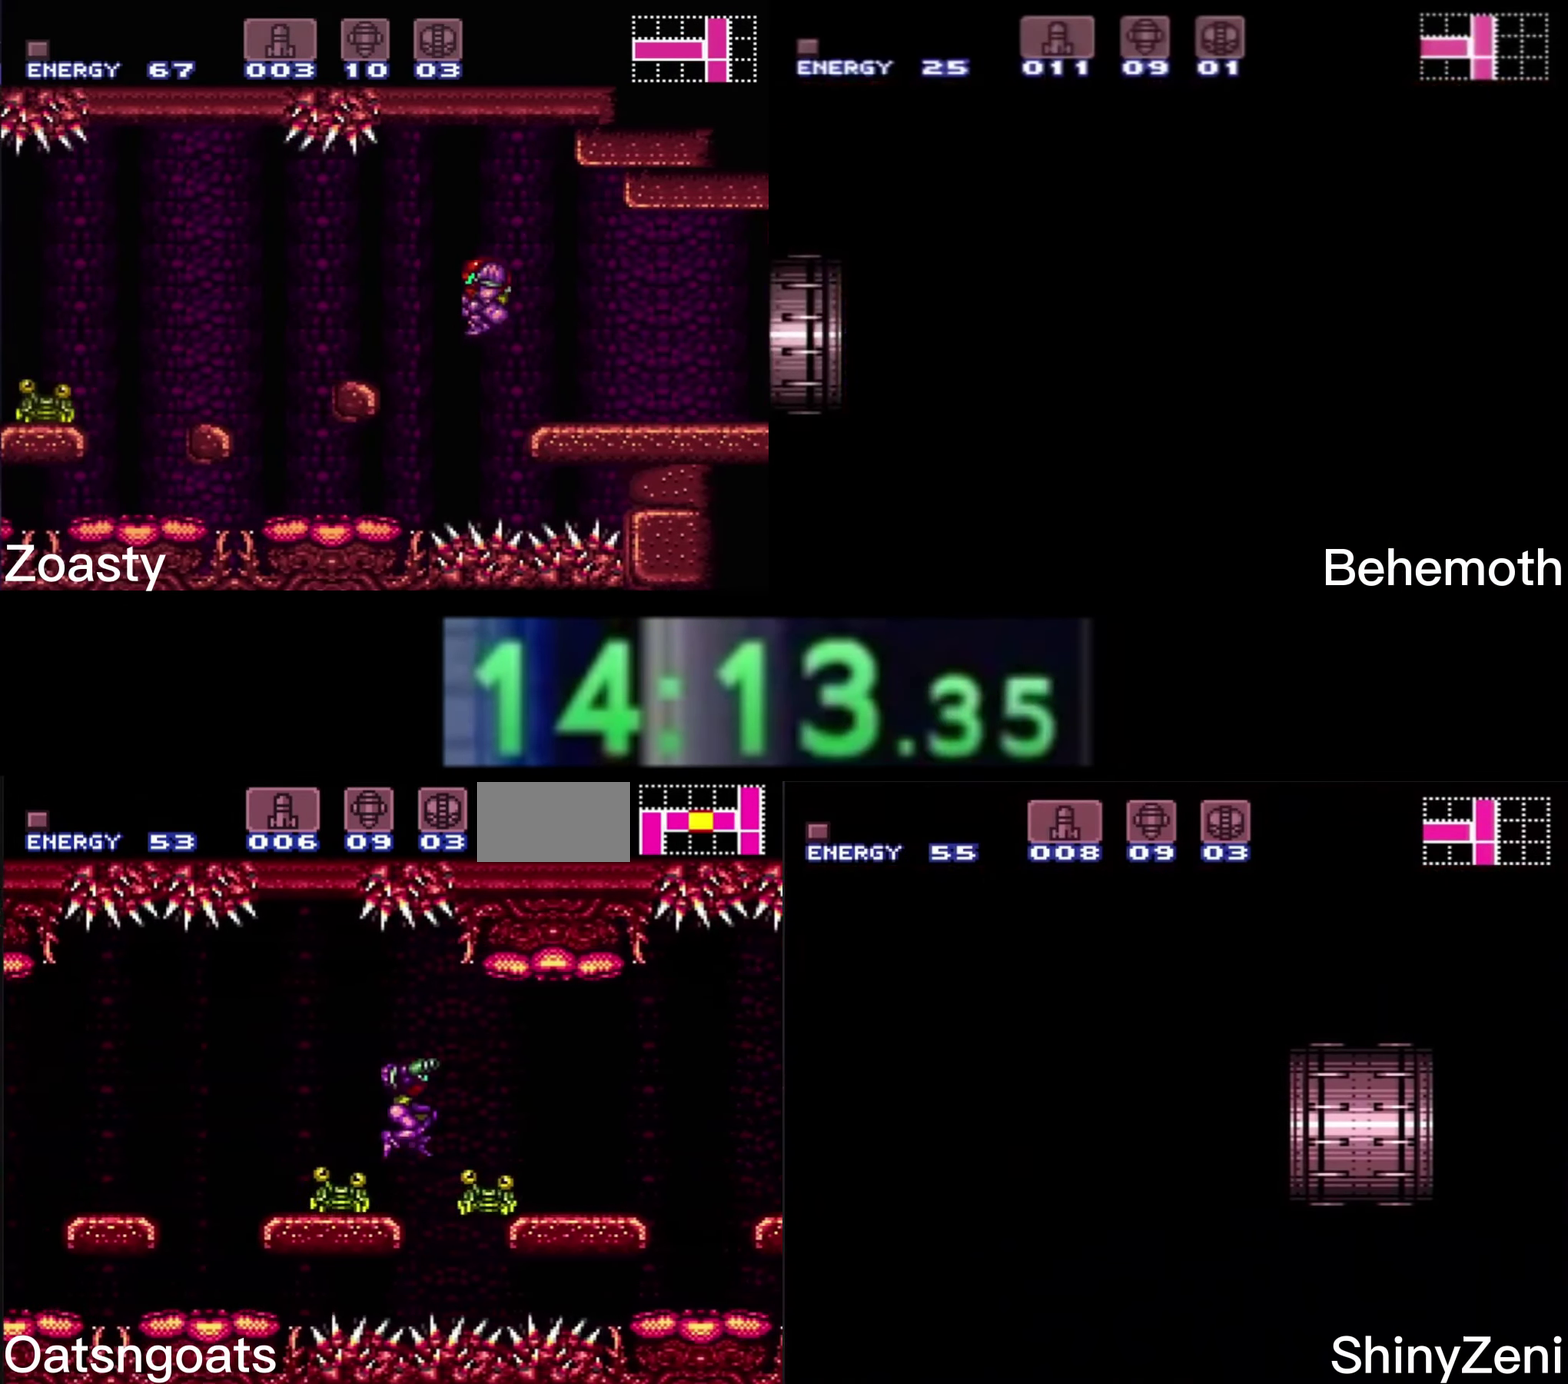
{"buttons": ["A", "B", "DPAD_RIGHT"], "events": [[83, "X", "down"], [133, "A", "up"], [167, "X", "up"], [267, "A", "down"], [367, "DPAD_LEFT", "up"], [483, "DPAD_RIGHT", "down"]]}
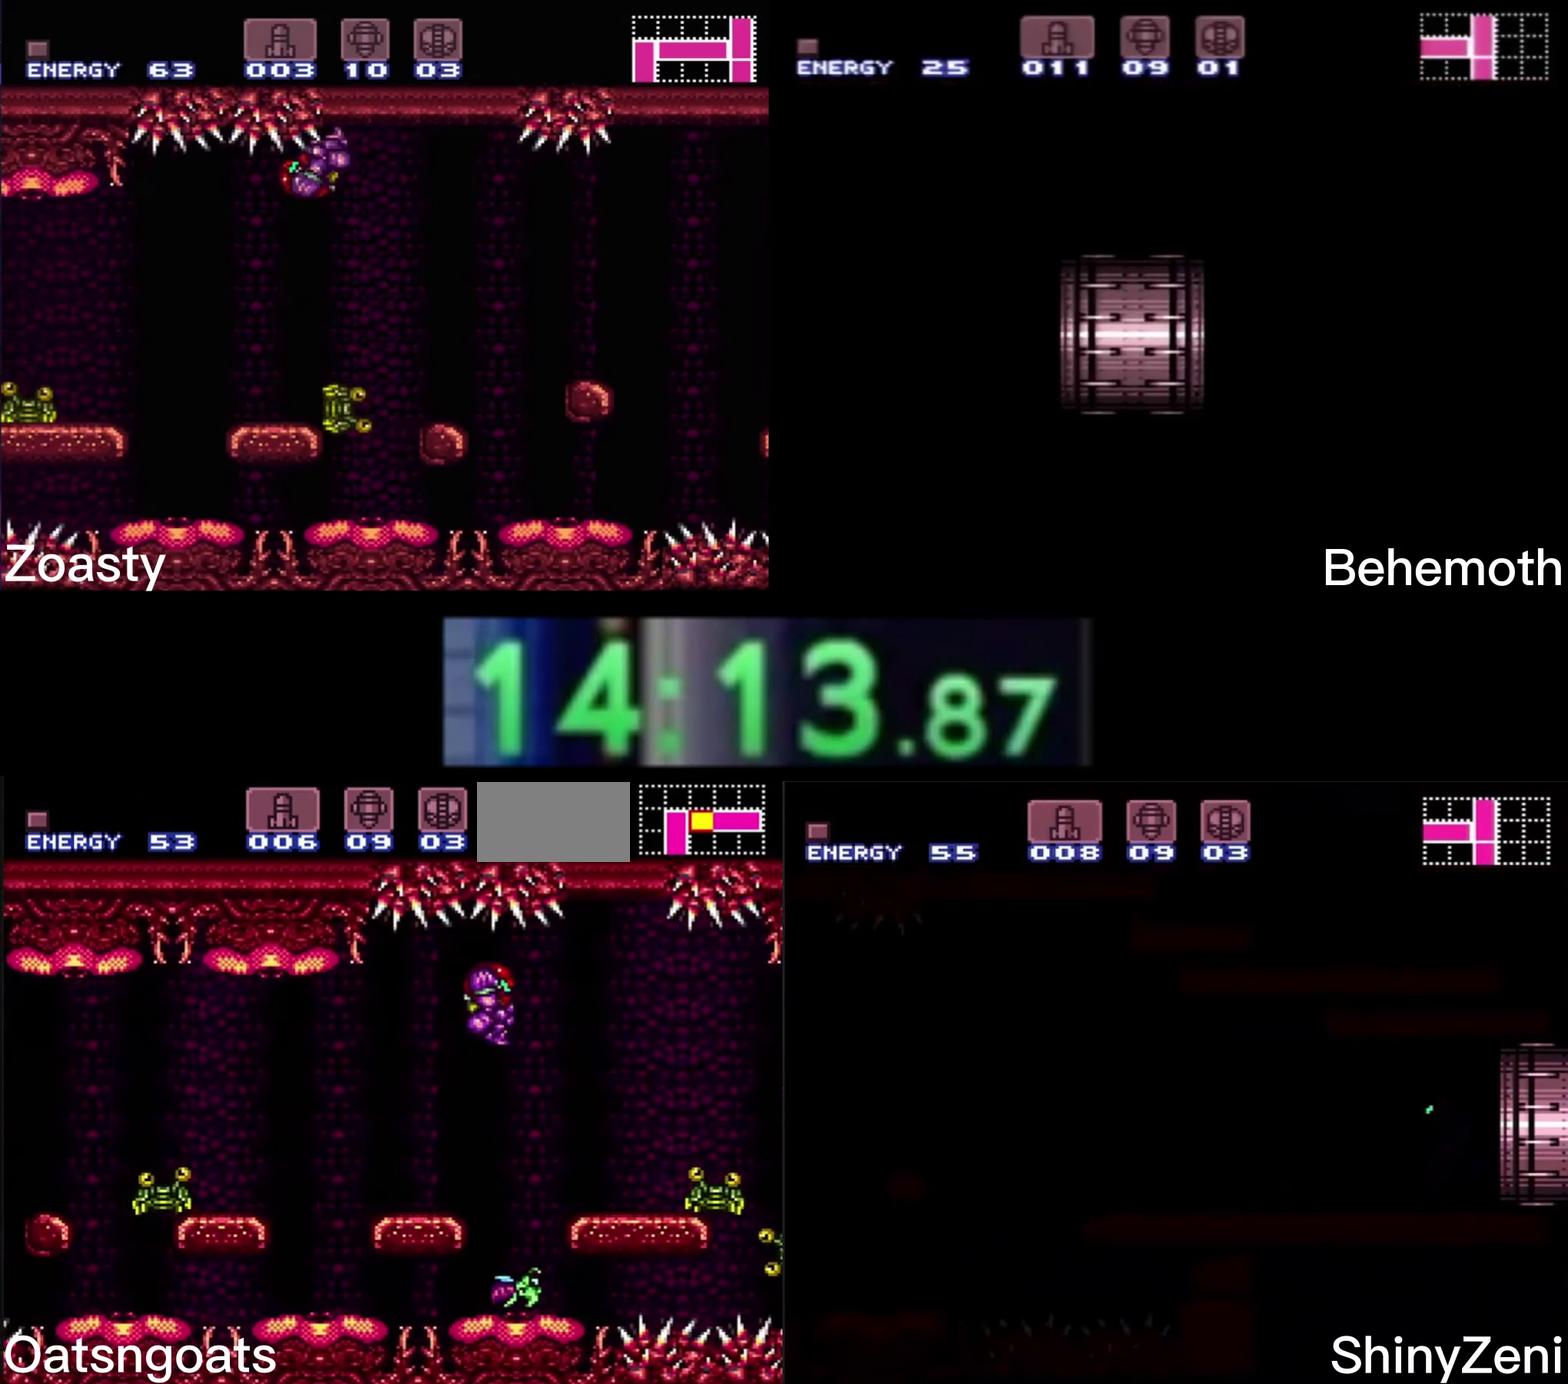
{"buttons": ["A", "B", "DPAD_LEFT"], "events": [[67, "DPAD_RIGHT", "up"], [150, "DPAD_LEFT", "down"]]}
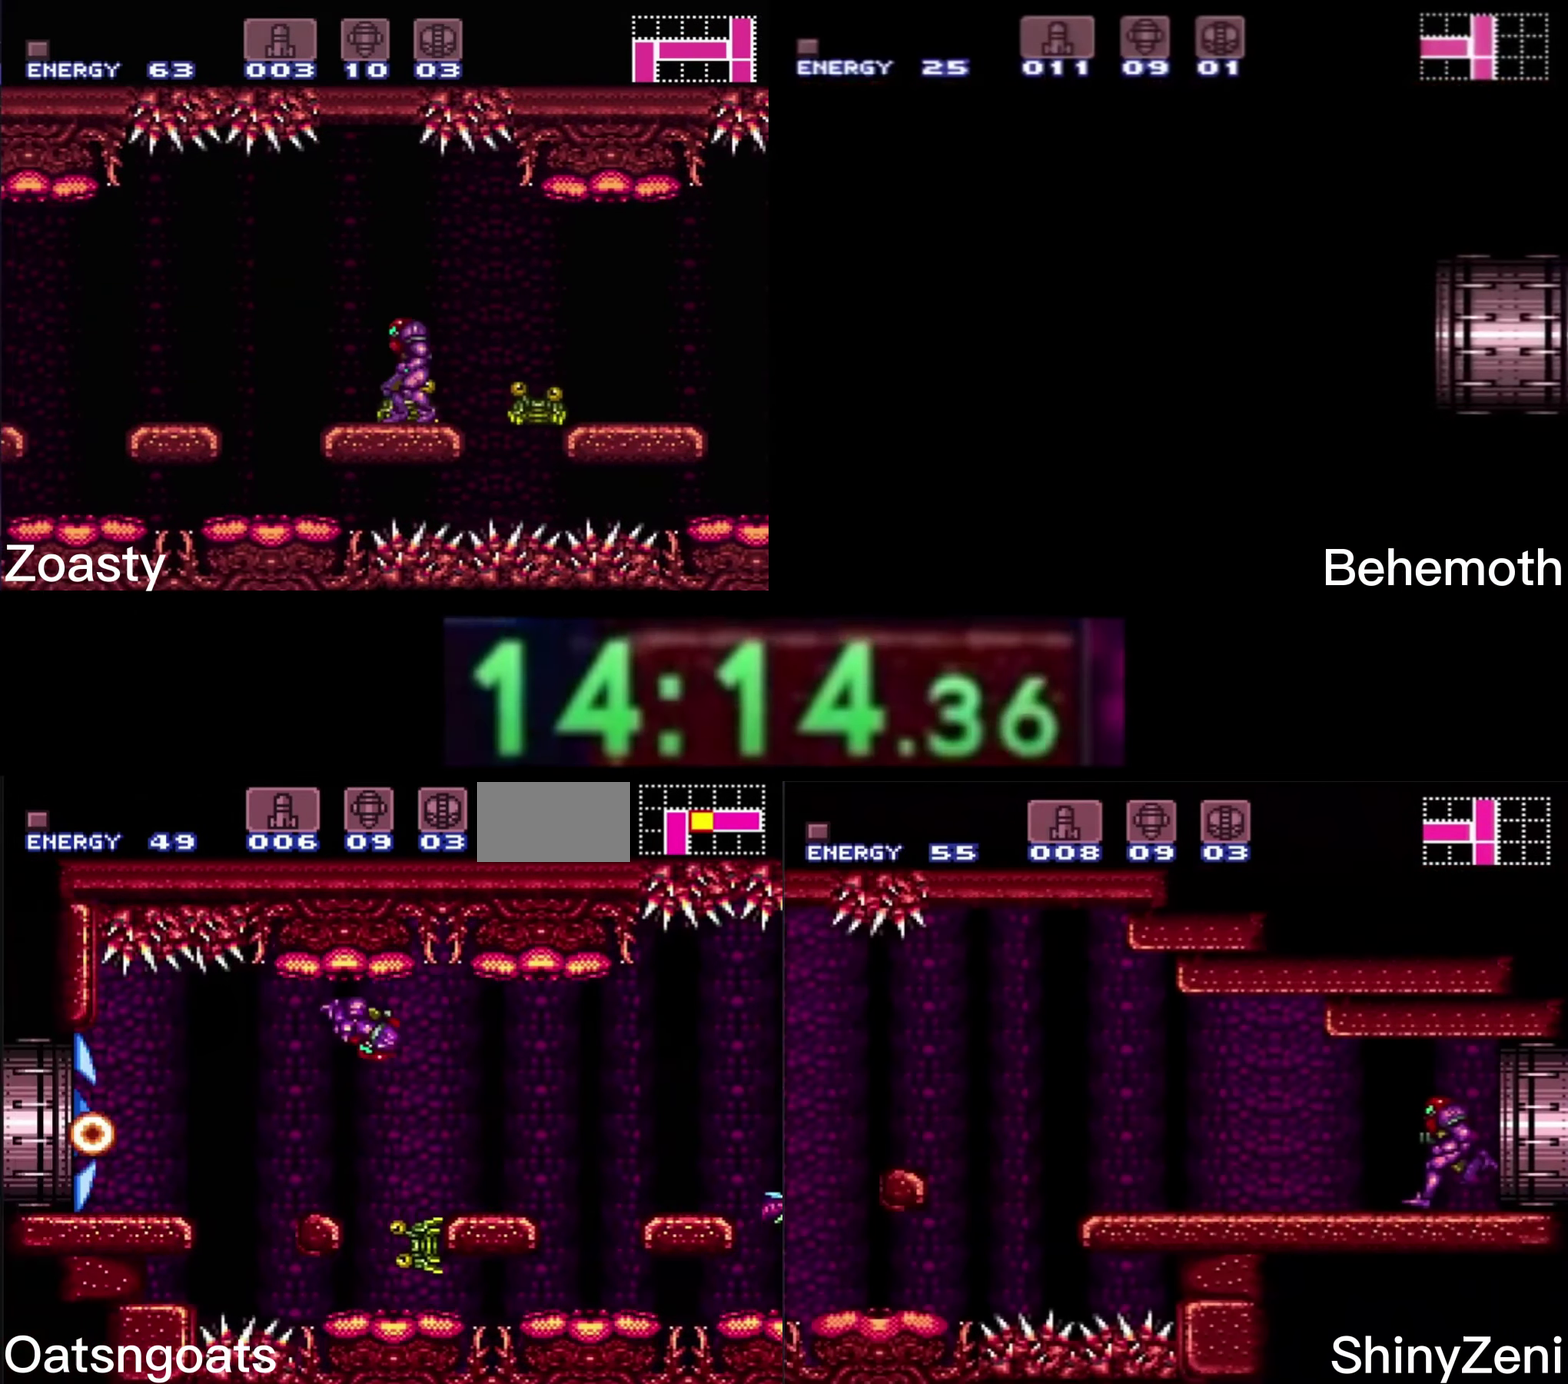
{"buttons": ["L1", "DPAD_LEFT"], "events": [[250, "L1", "down"], [333, "A", "up"], [367, "B", "up"]]}
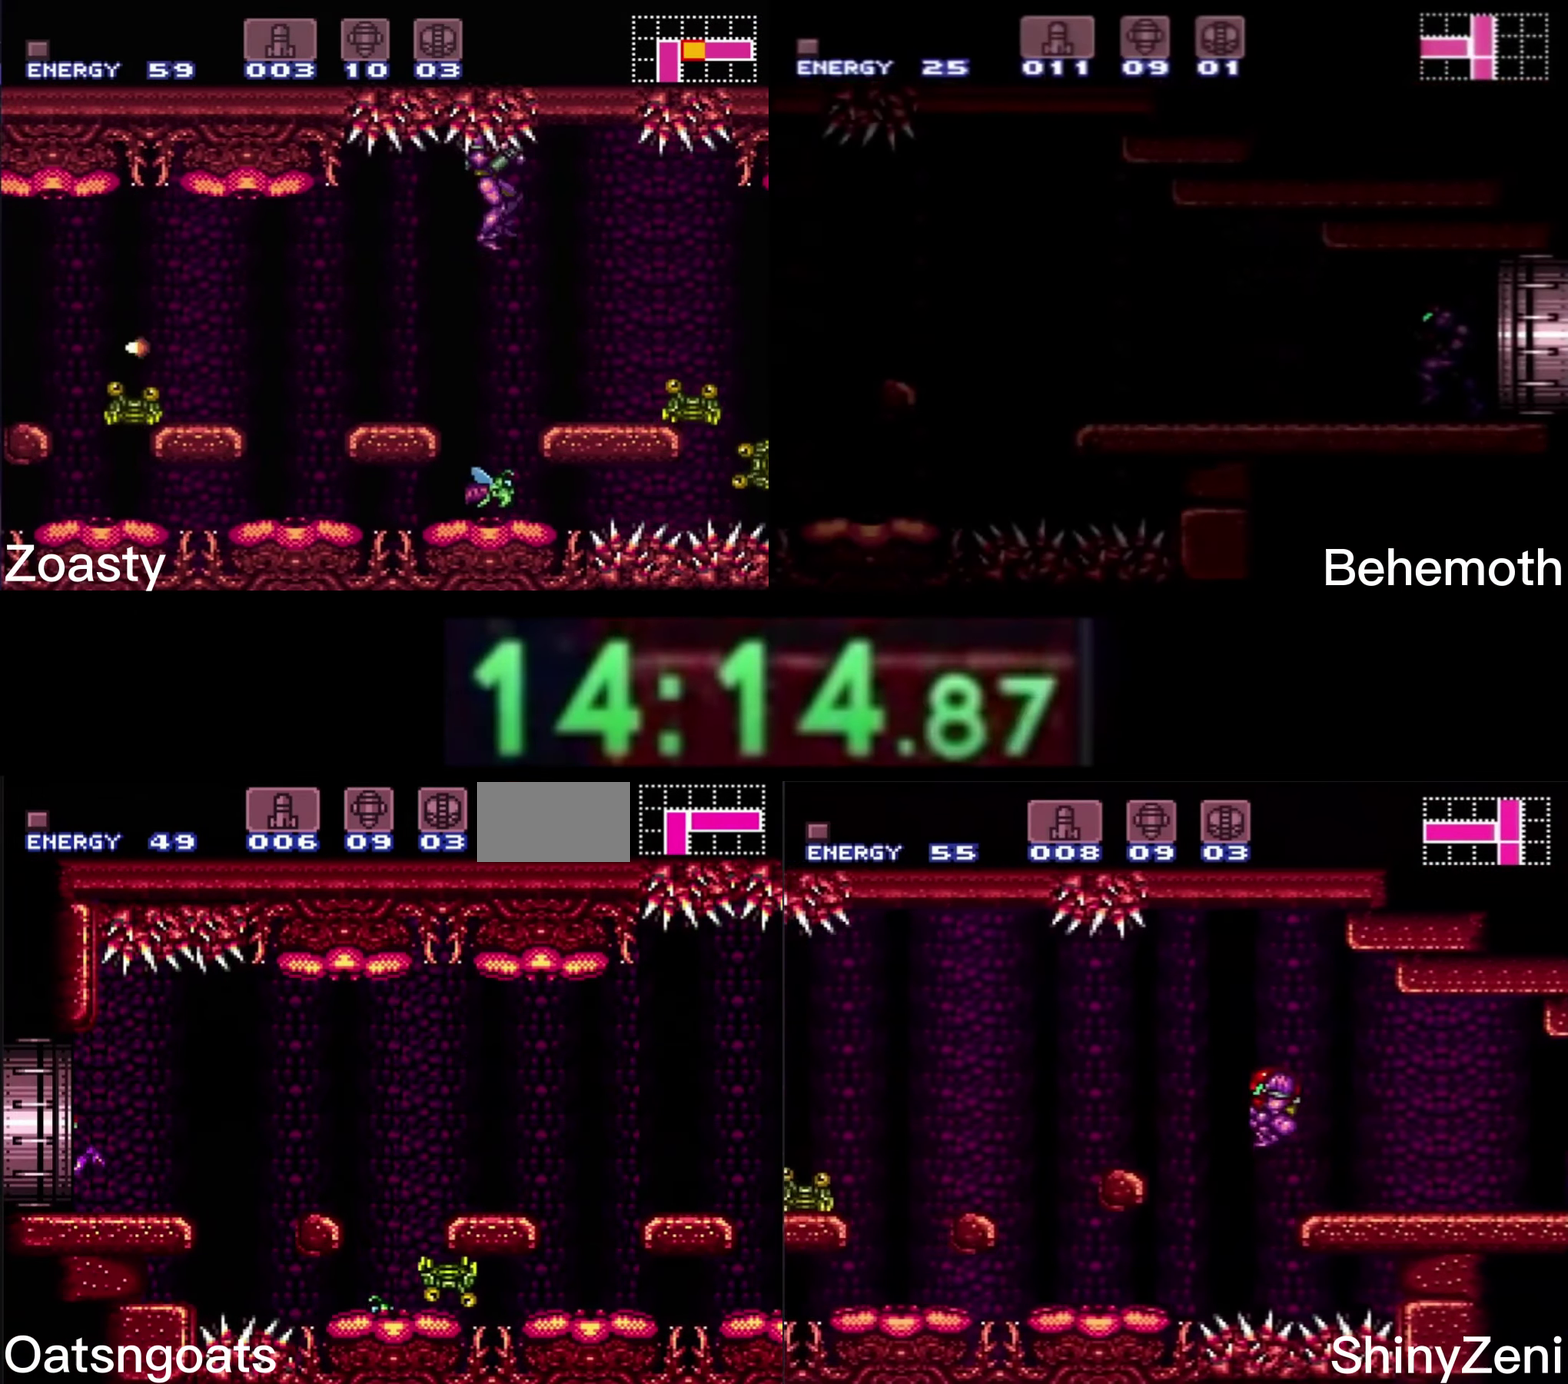
{"buttons": ["B", "L1", "DPAD_LEFT"], "events": [[33, "B", "down"]]}
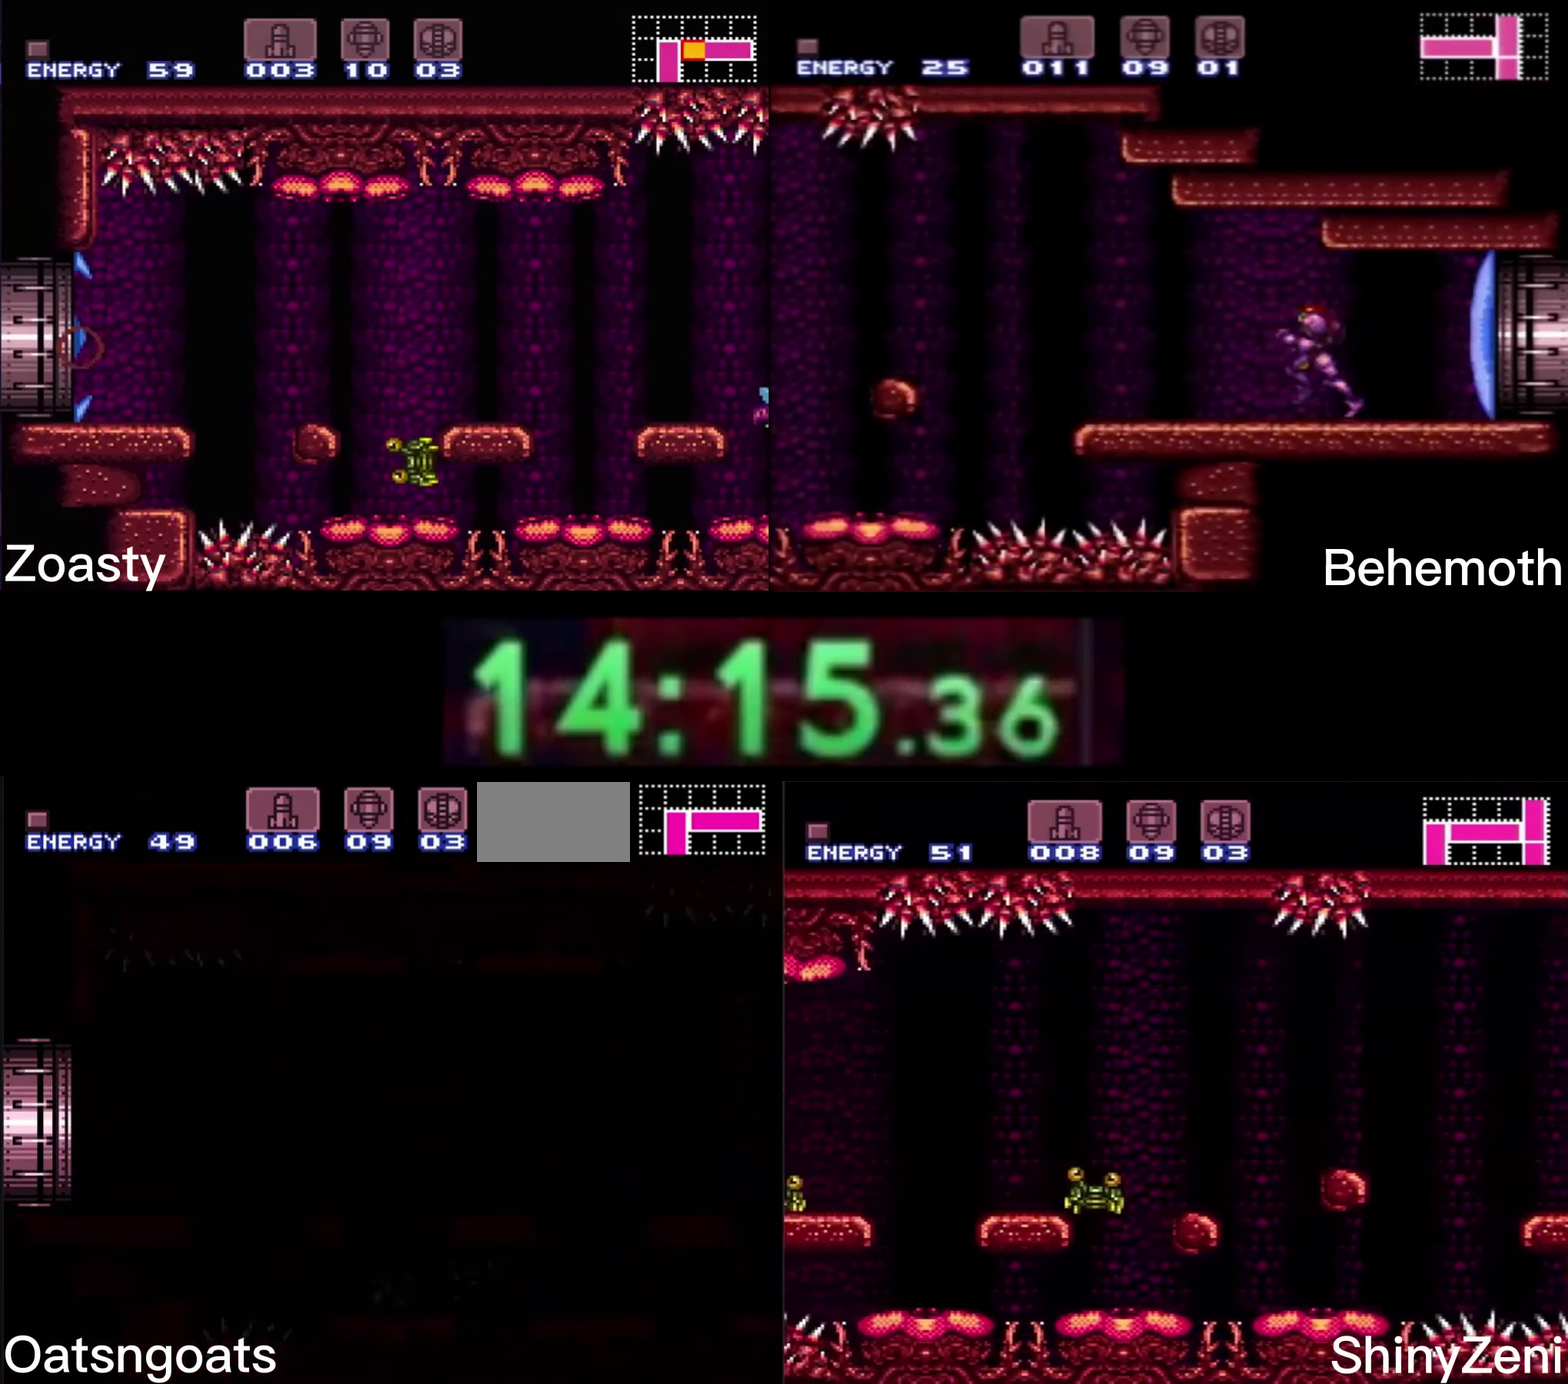
{"buttons": ["B", "L1", "DPAD_LEFT"], "events": [[33, "DPAD_LEFT", "up"], [83, "DPAD_LEFT", "down"]]}
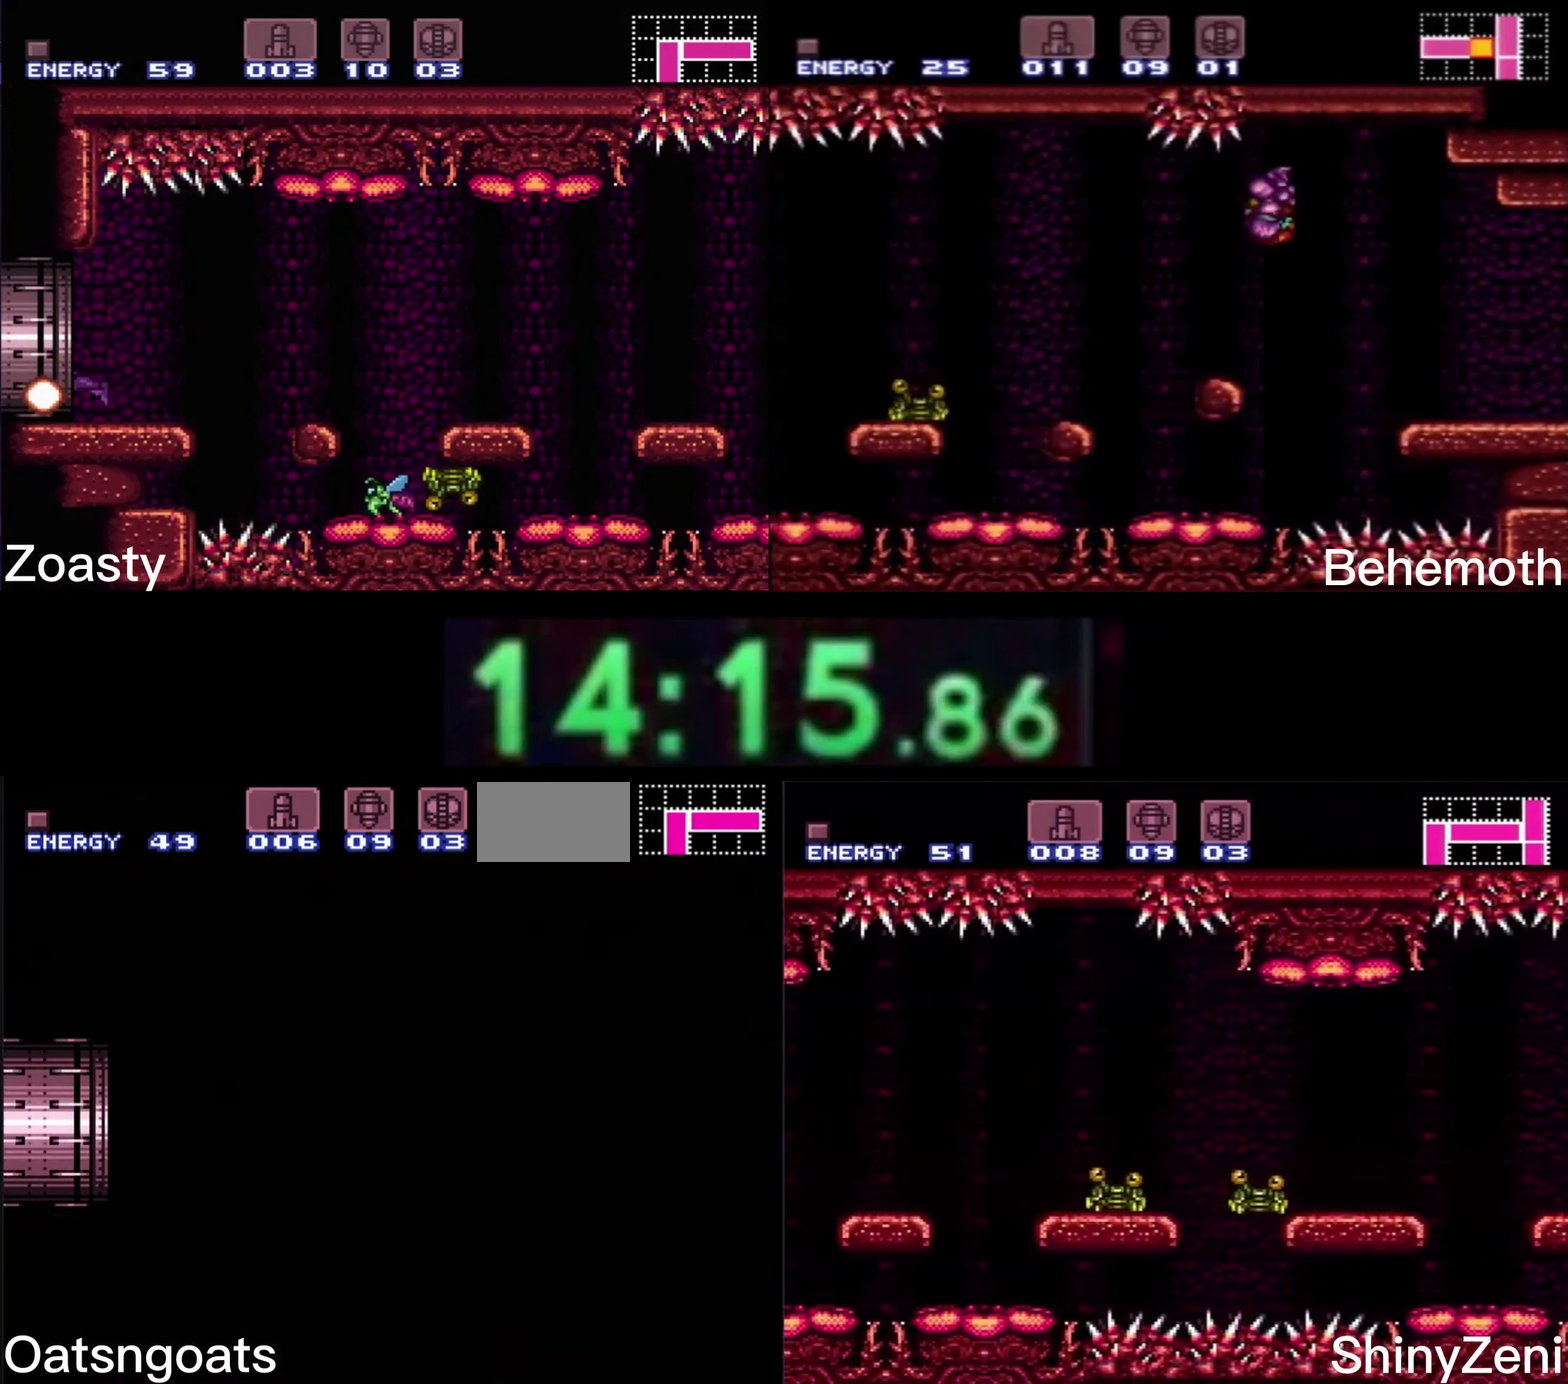
{"buttons": ["B", "L1", "DPAD_LEFT"], "events": [[67, "X", "down"], [133, "X", "up"], [267, "X", "down"], [317, "X", "up"], [434, "X", "down"], [500, "X", "up"]]}
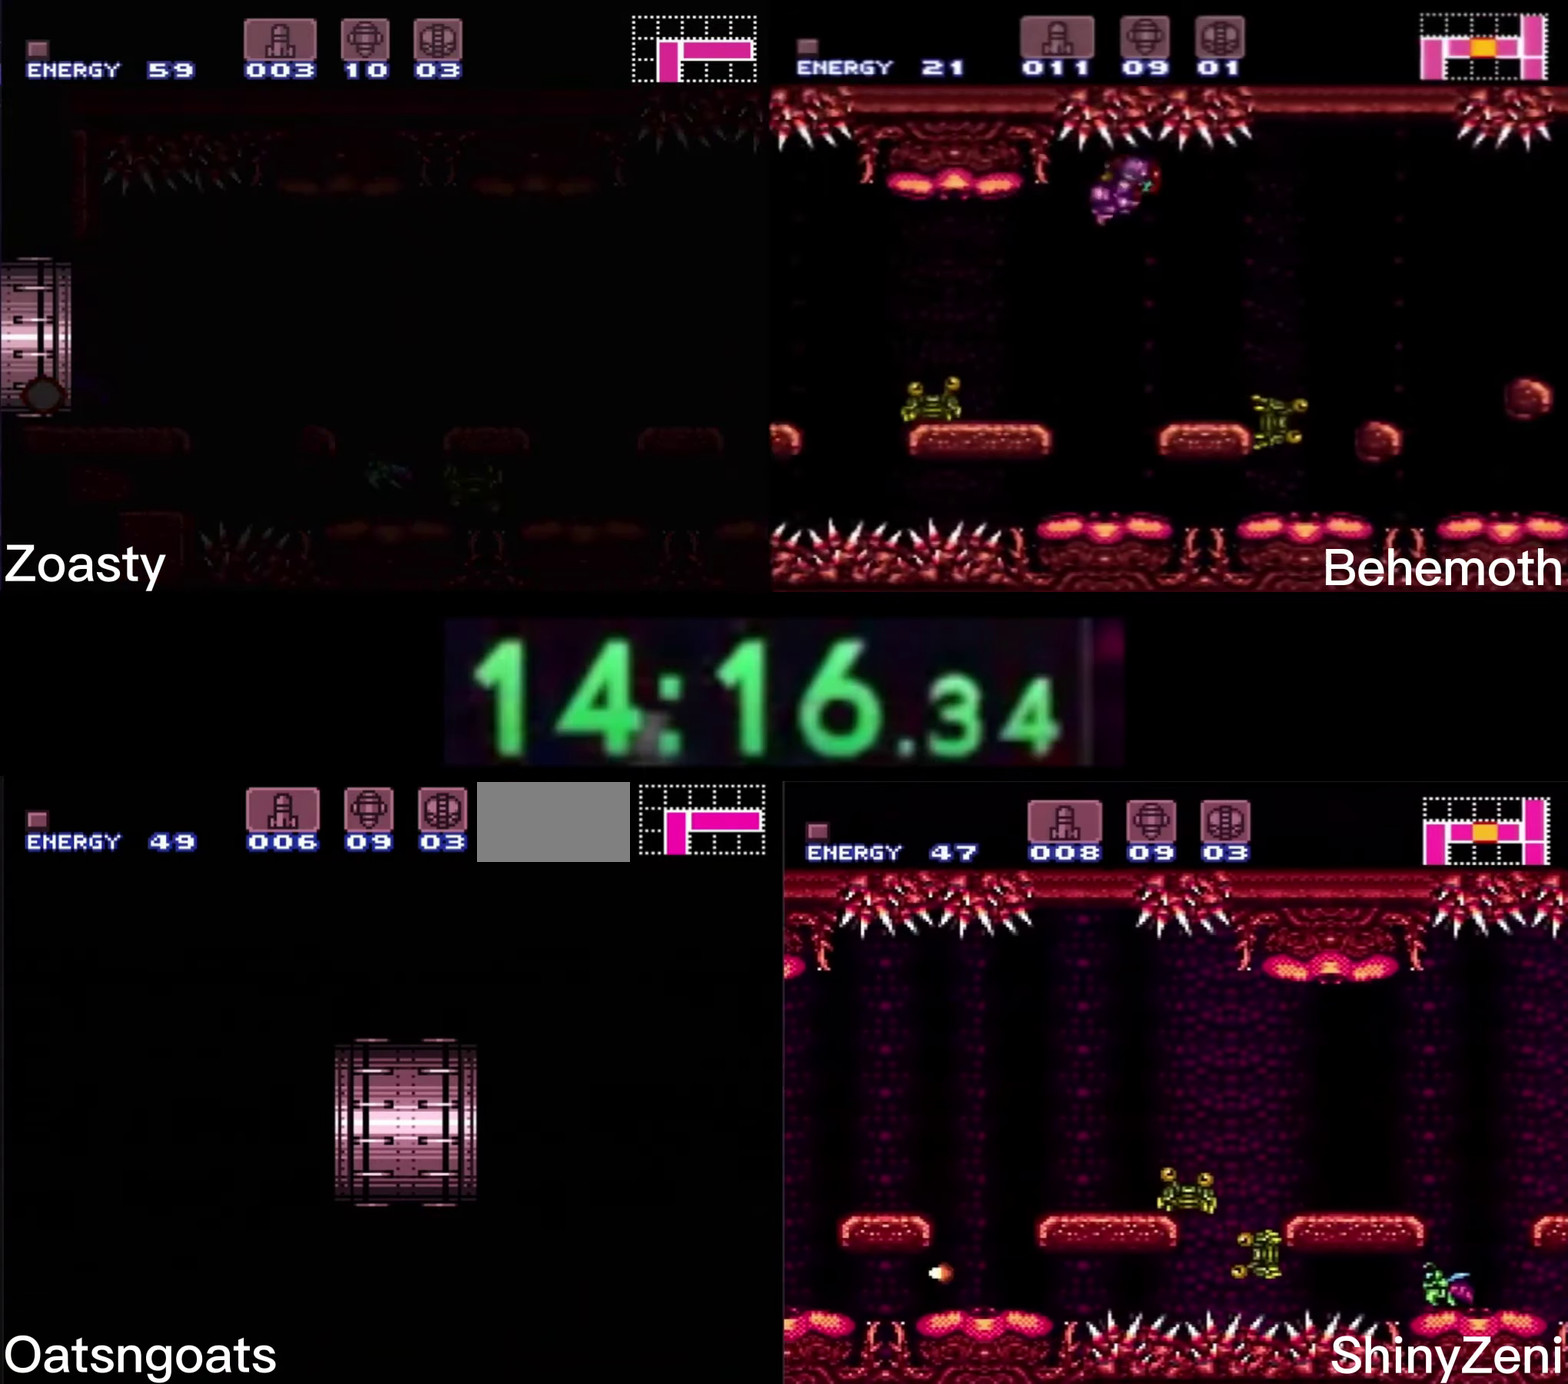
{"buttons": ["B", "L1", "DPAD_LEFT"], "events": [[150, "X", "down"], [200, "X", "up"], [350, "X", "down"], [417, "X", "up"]]}
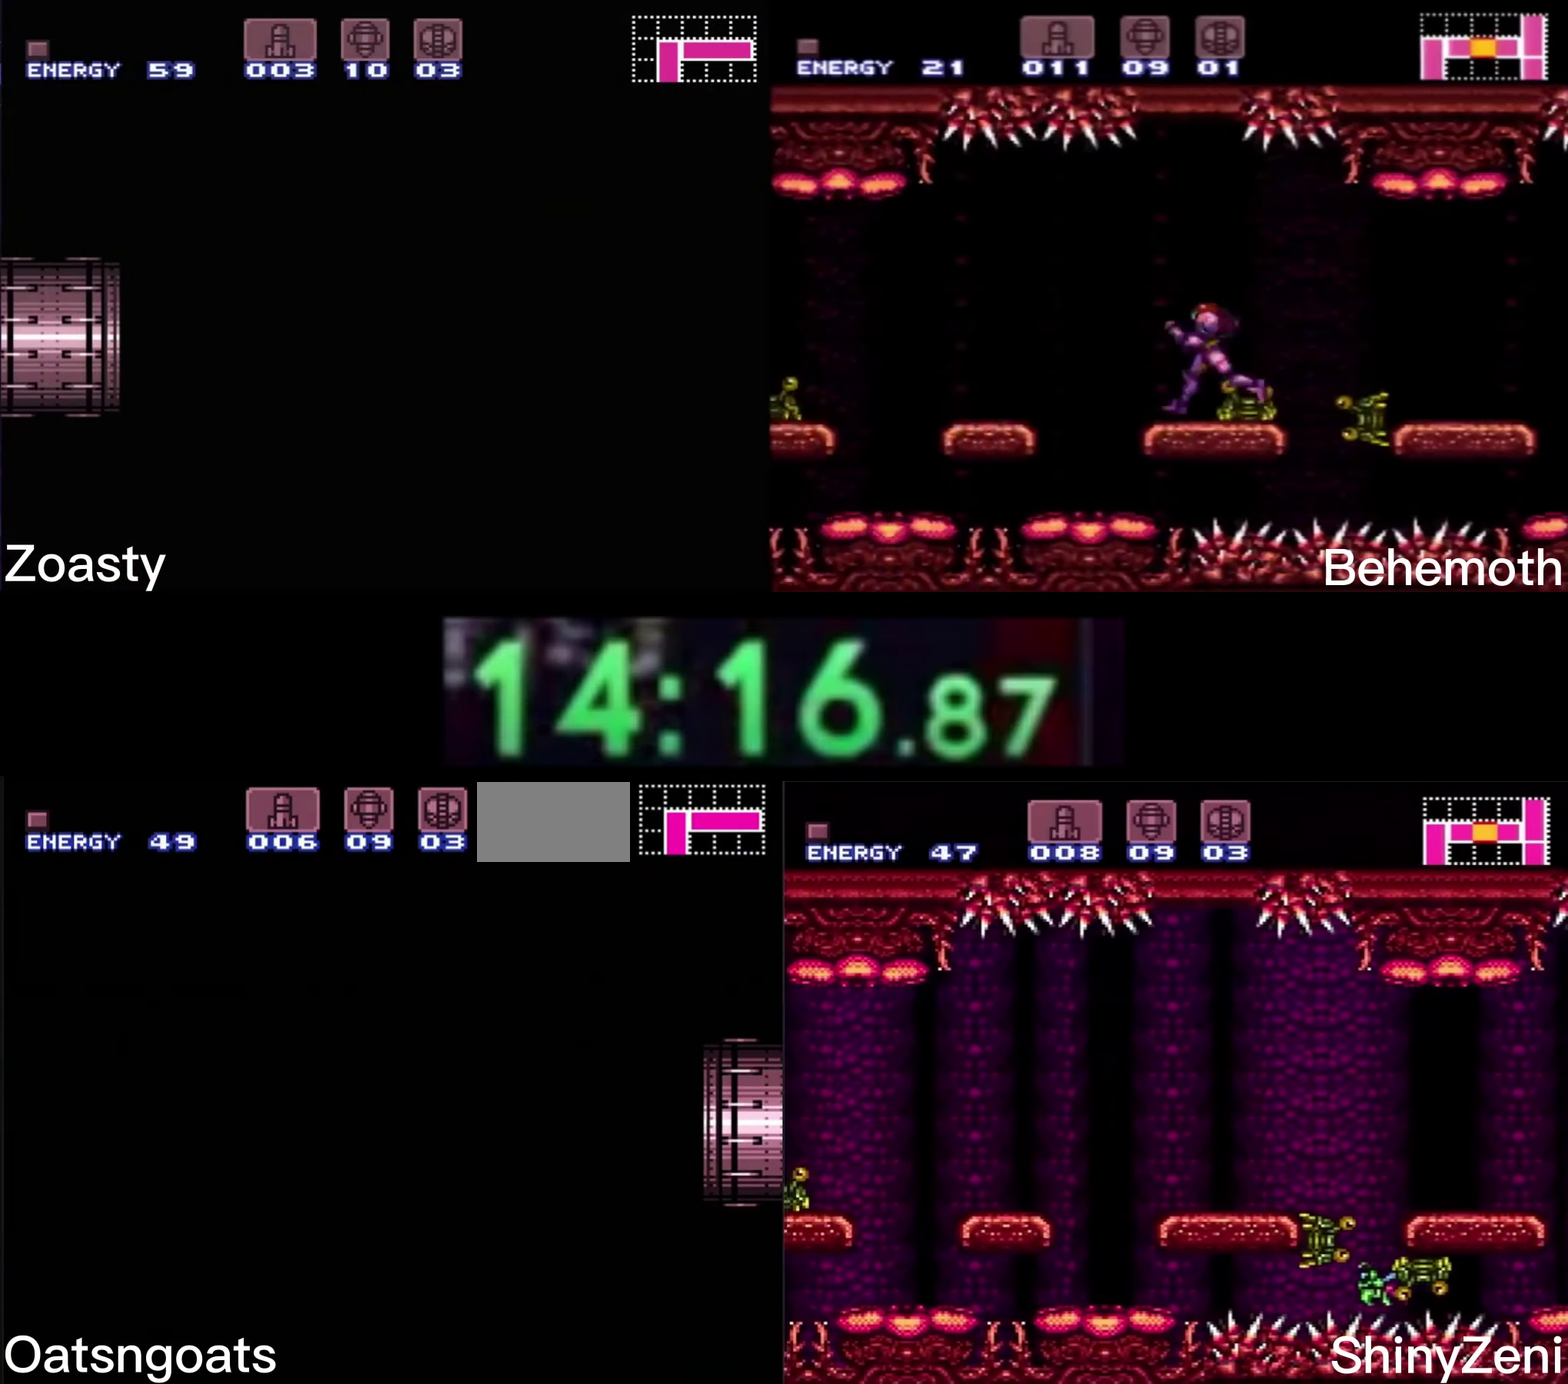
{"buttons": ["B", "X", "L1", "DPAD_LEFT"], "events": [[34, "X", "down"], [134, "X", "up"], [300, "X", "down"], [350, "X", "up"], [484, "X", "down"]]}